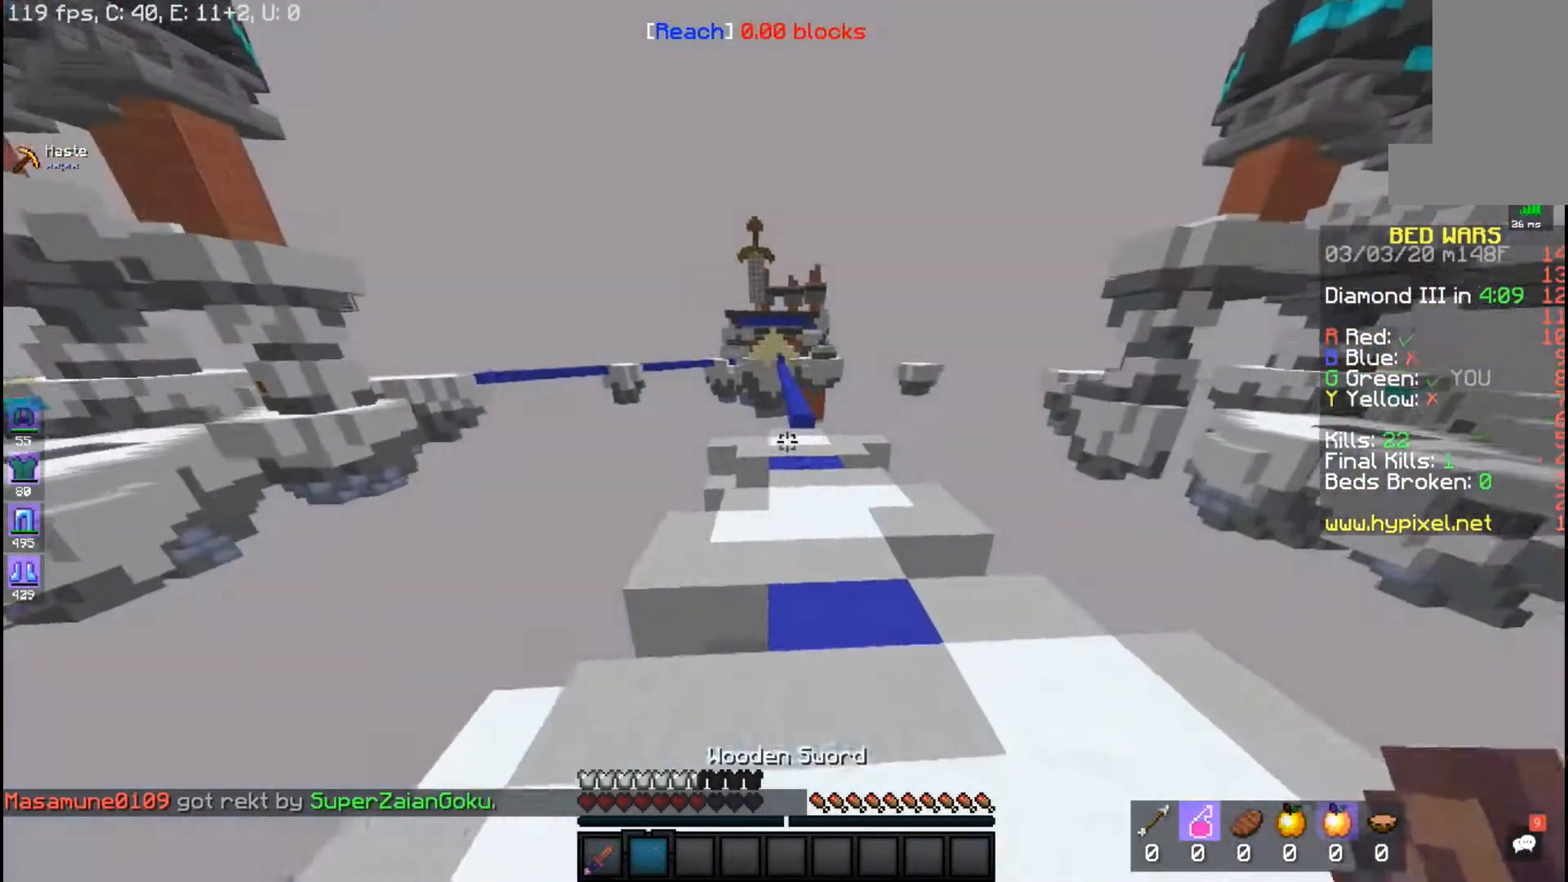
Gameplay with keyboard and mouse; each line is a JSON object with the keys and mouse buttons held at the frame after it. "events" lists presses ("down") and releases ("up") of "a", "d", "s", "space", "w", "mouse_left" and "mouse_right" between this image and that frame as [ms after this image, input, new state], when the widget could be followed in between. "mouse_left", "mouse_right" = the "left", "right" buttons of the "mouse" list. No other keys are recorded. Fast repeated clicks can show as one long hold. Mouse movement is not recorded.
{"keys": ["space", "w"], "mouse": [], "events": []}
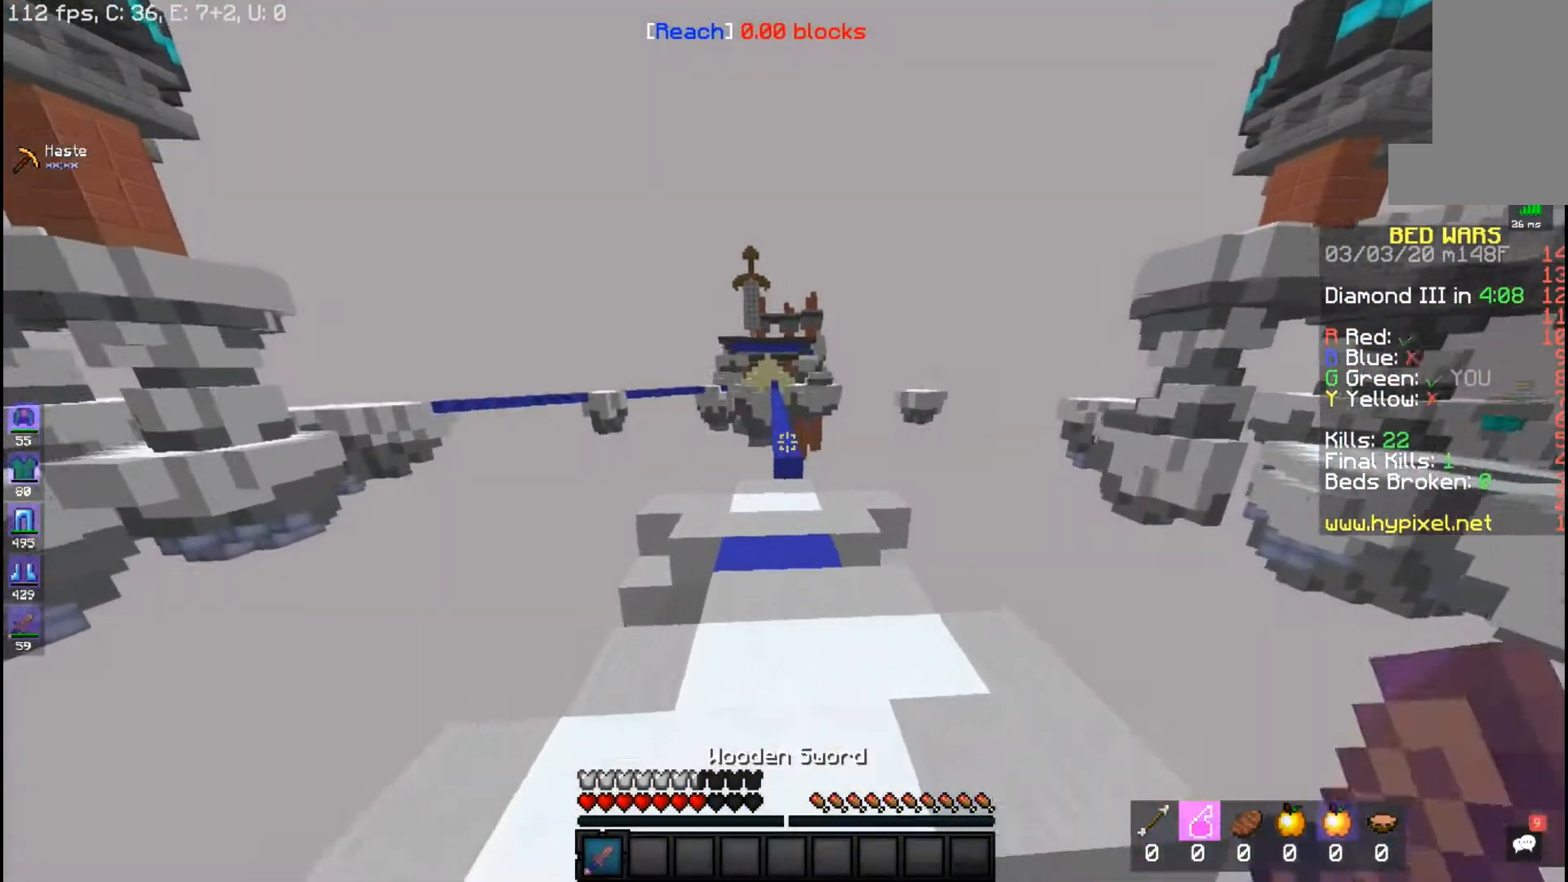
{"keys": ["space", "w"], "mouse": [], "events": []}
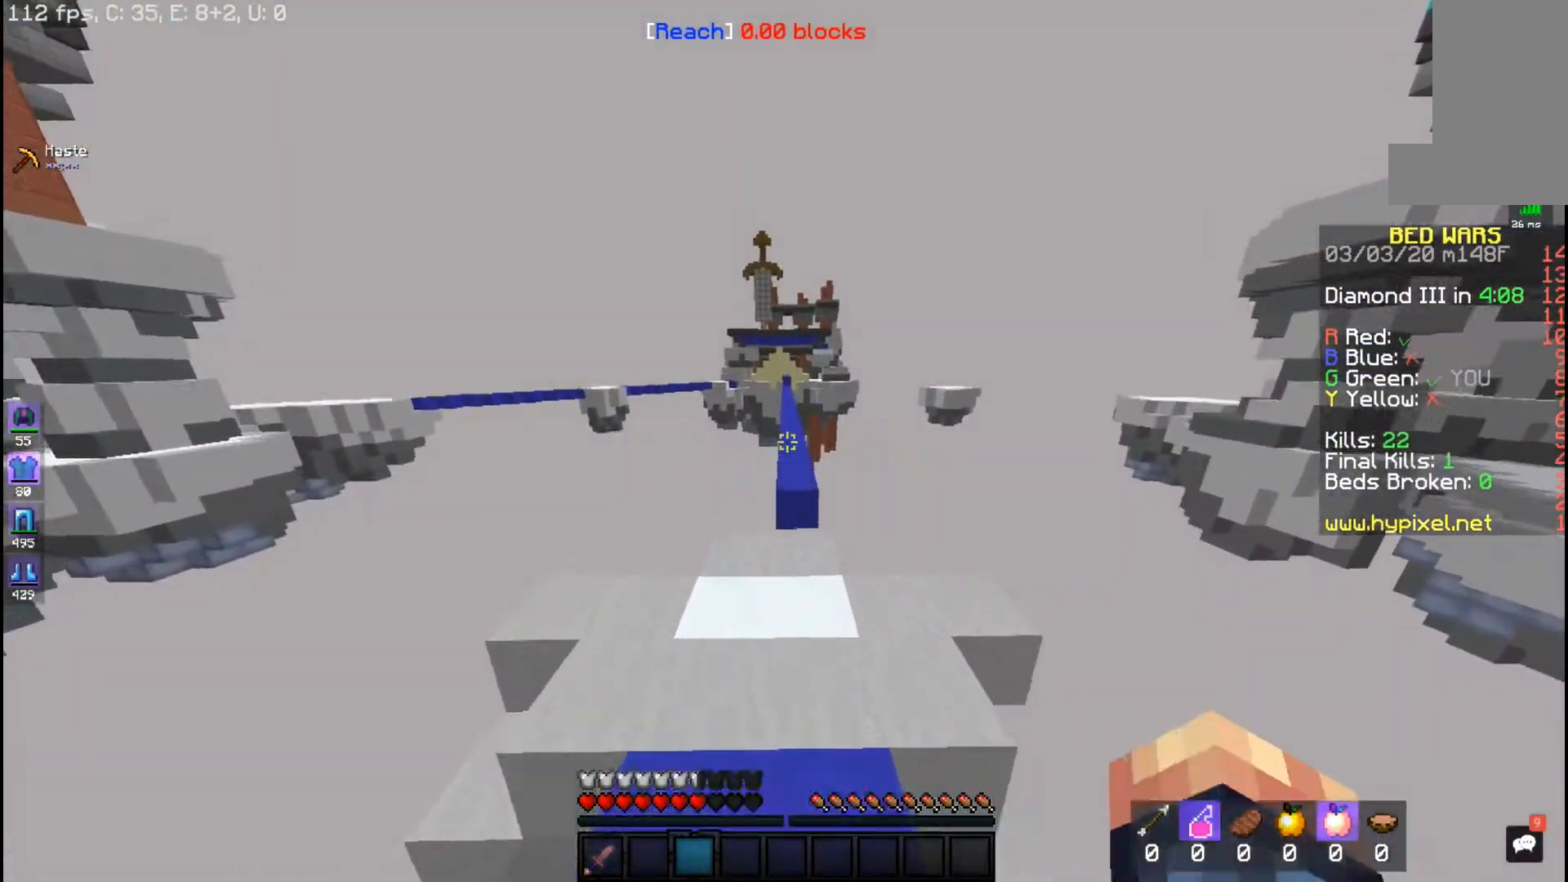
{"keys": ["w"], "mouse": [], "events": [[100, "space", "up"]]}
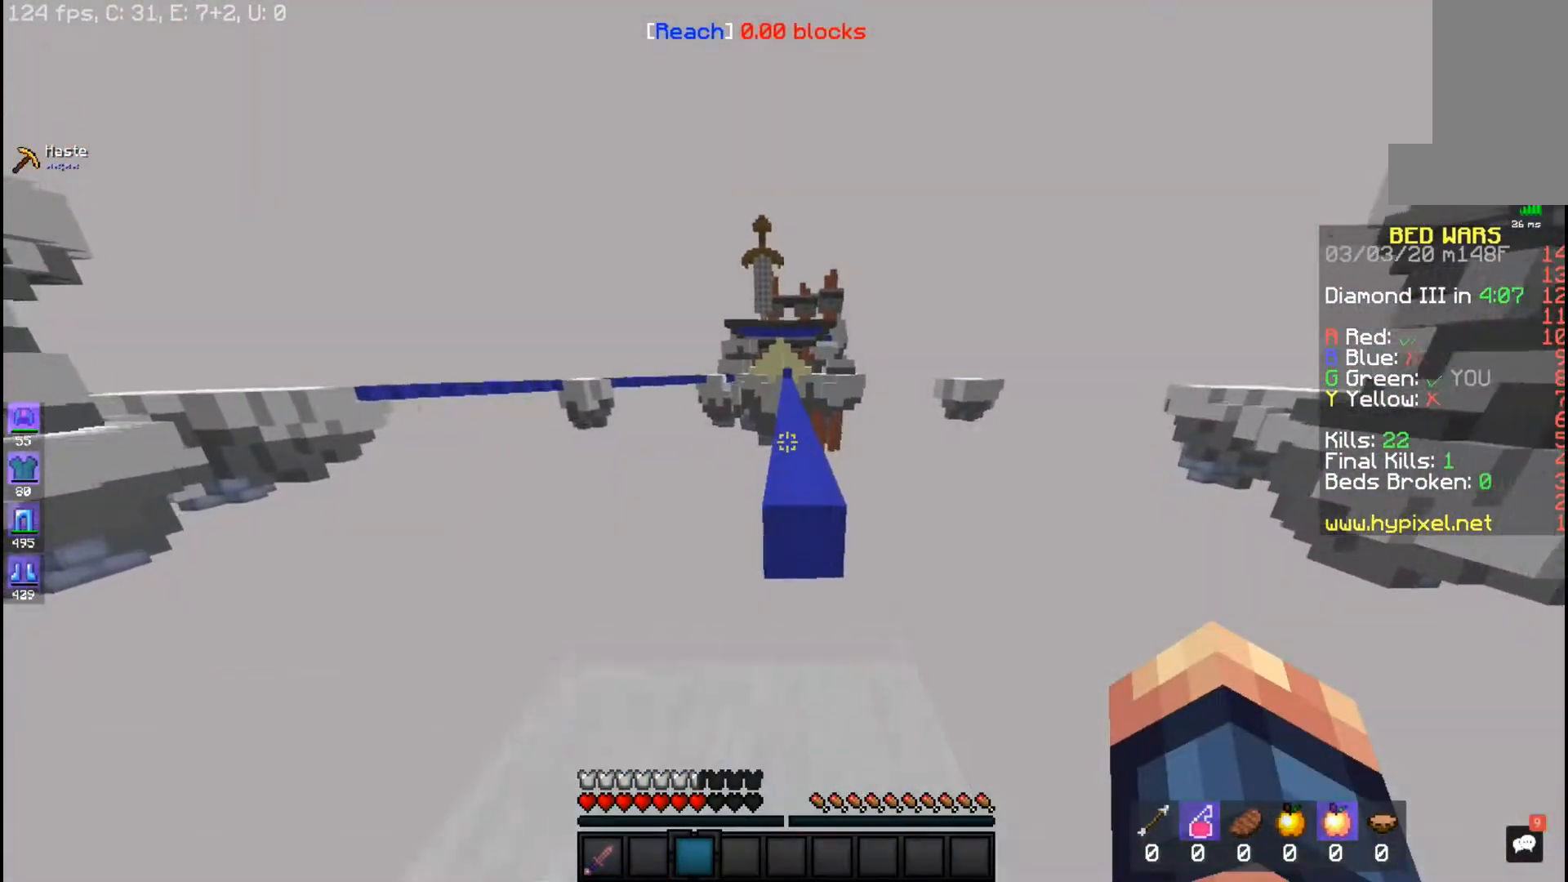
{"keys": ["space", "w"], "mouse": [], "events": [[67, "space", "down"]]}
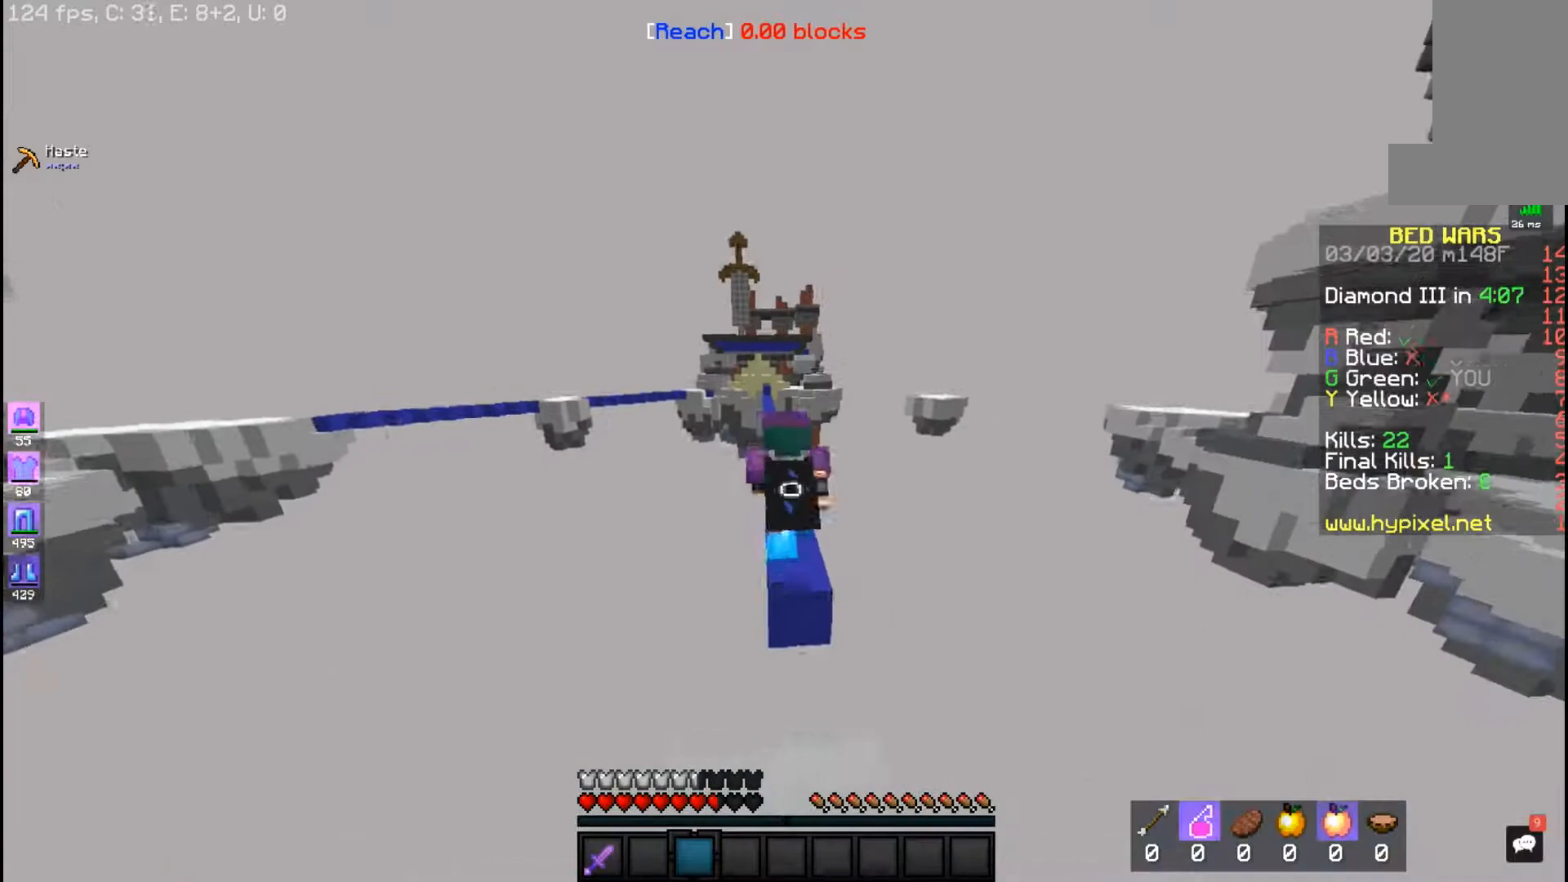
{"keys": ["space", "w"], "mouse": [], "events": []}
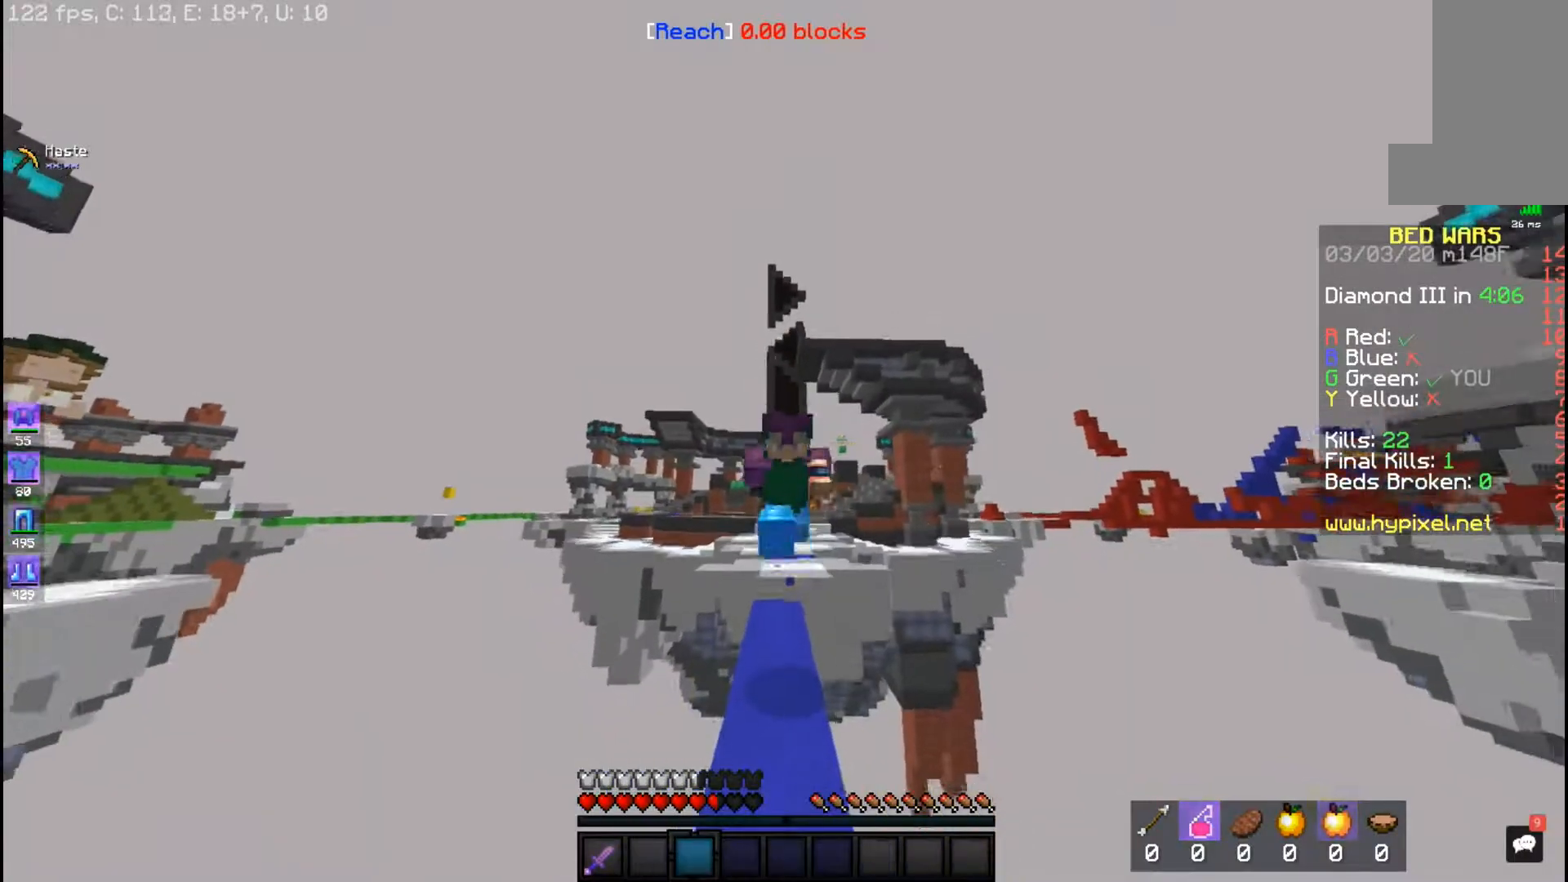
{"keys": ["space", "w"], "mouse": [], "events": []}
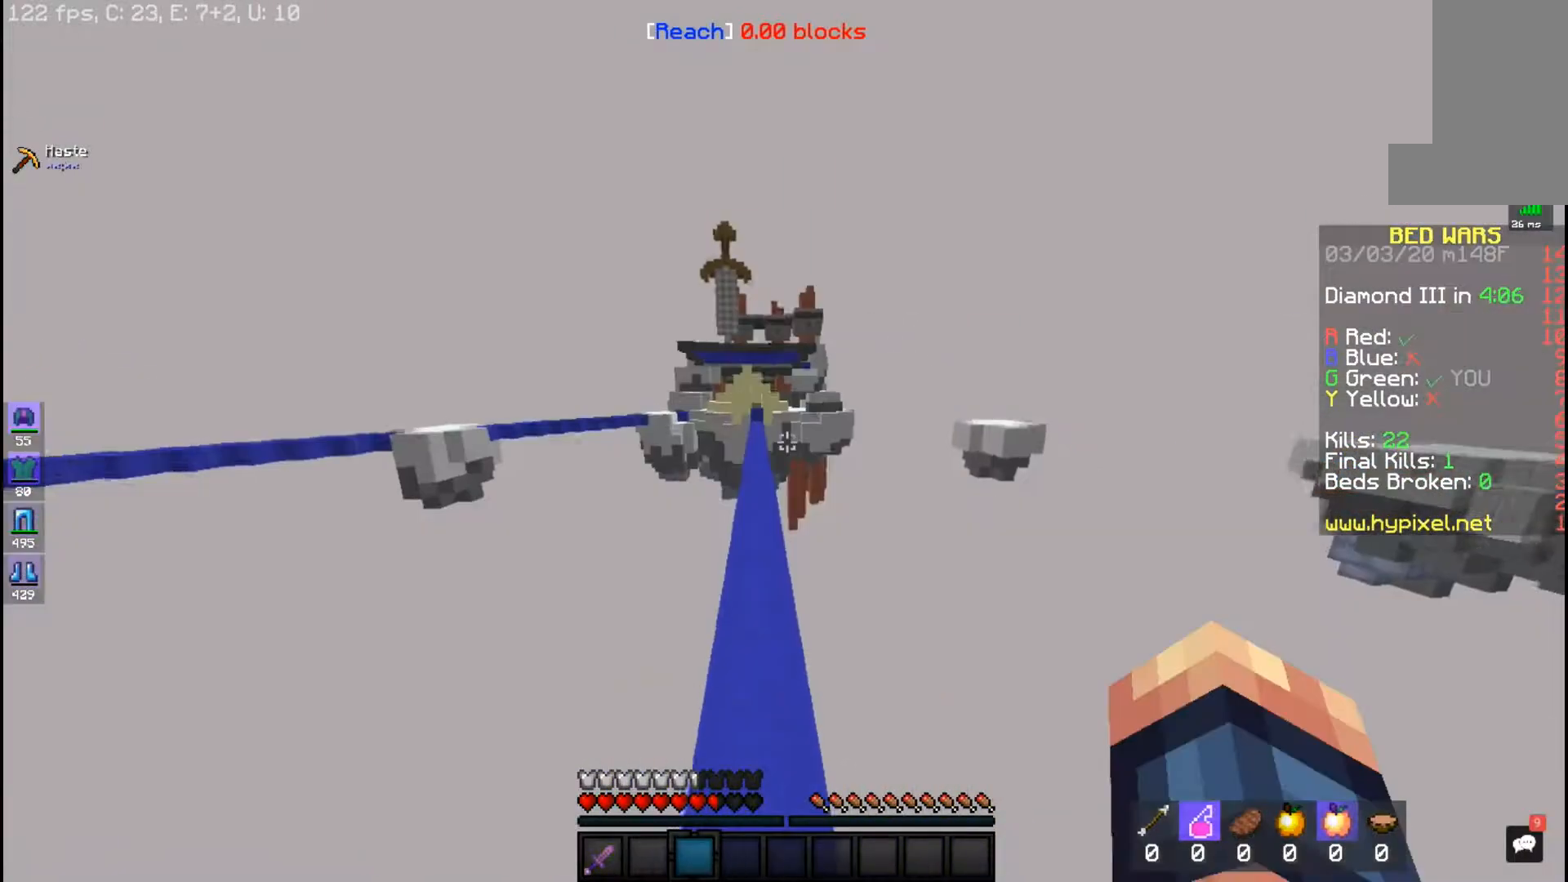
{"keys": ["space", "w"], "mouse": [], "events": []}
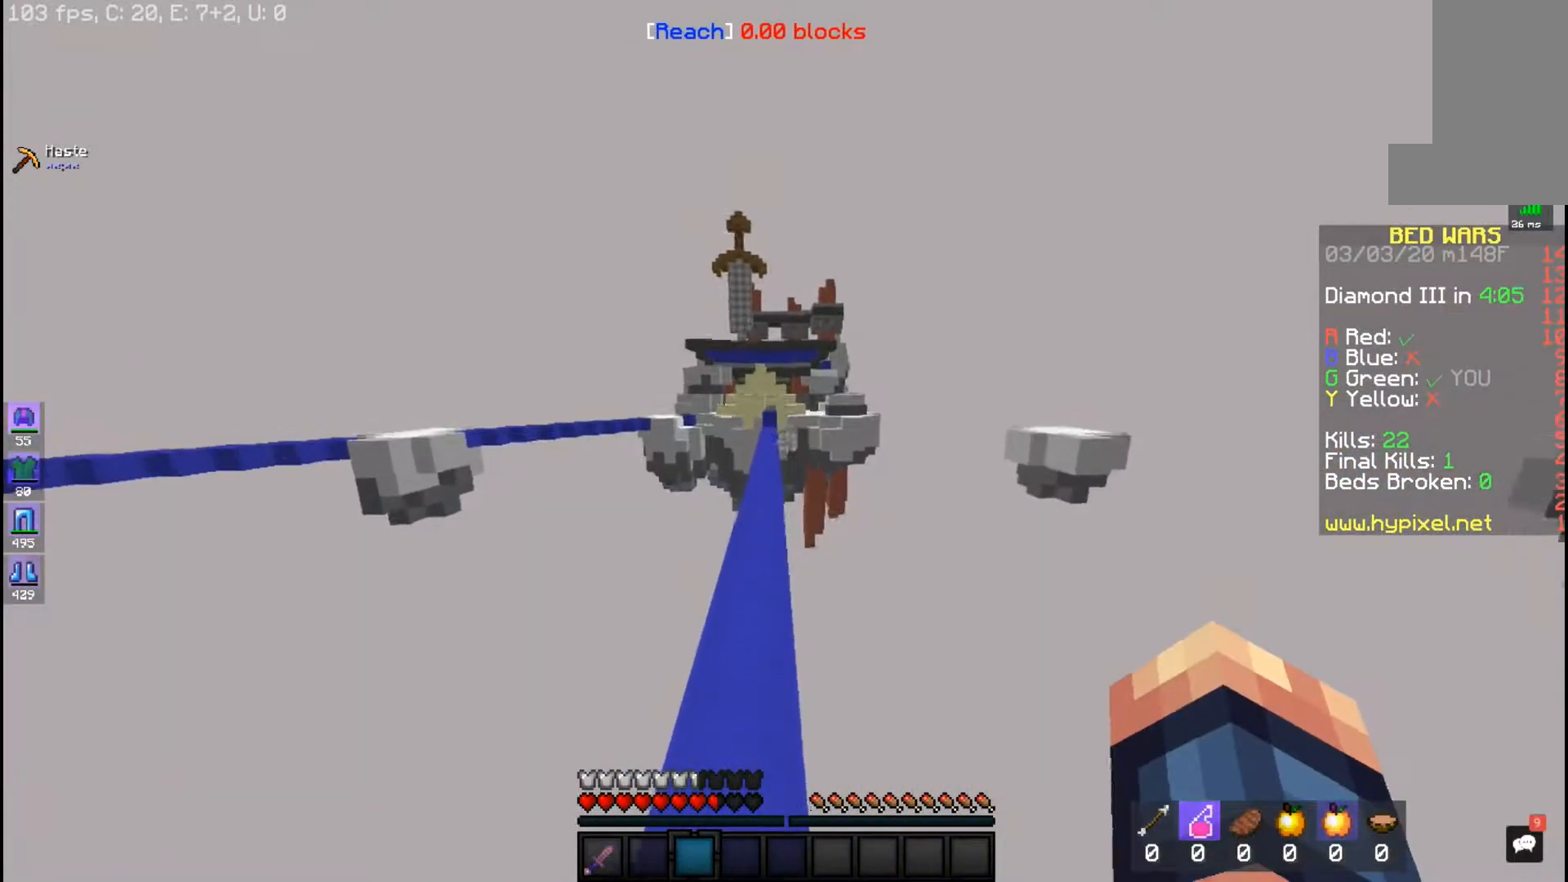
{"keys": ["space", "w"], "mouse": [], "events": []}
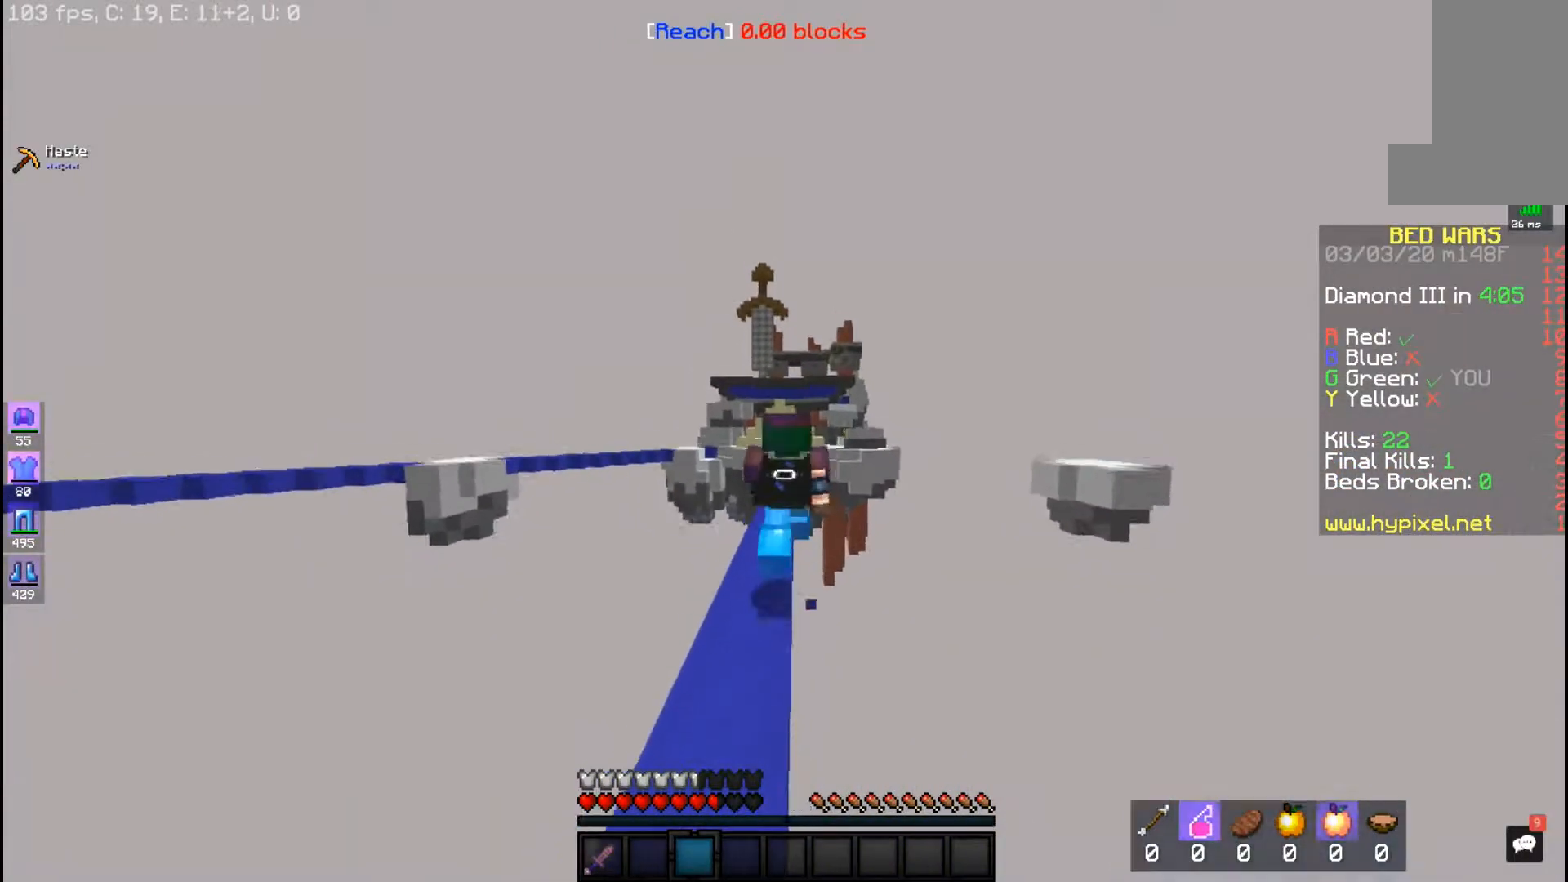
{"keys": ["space", "w"], "mouse": [], "events": []}
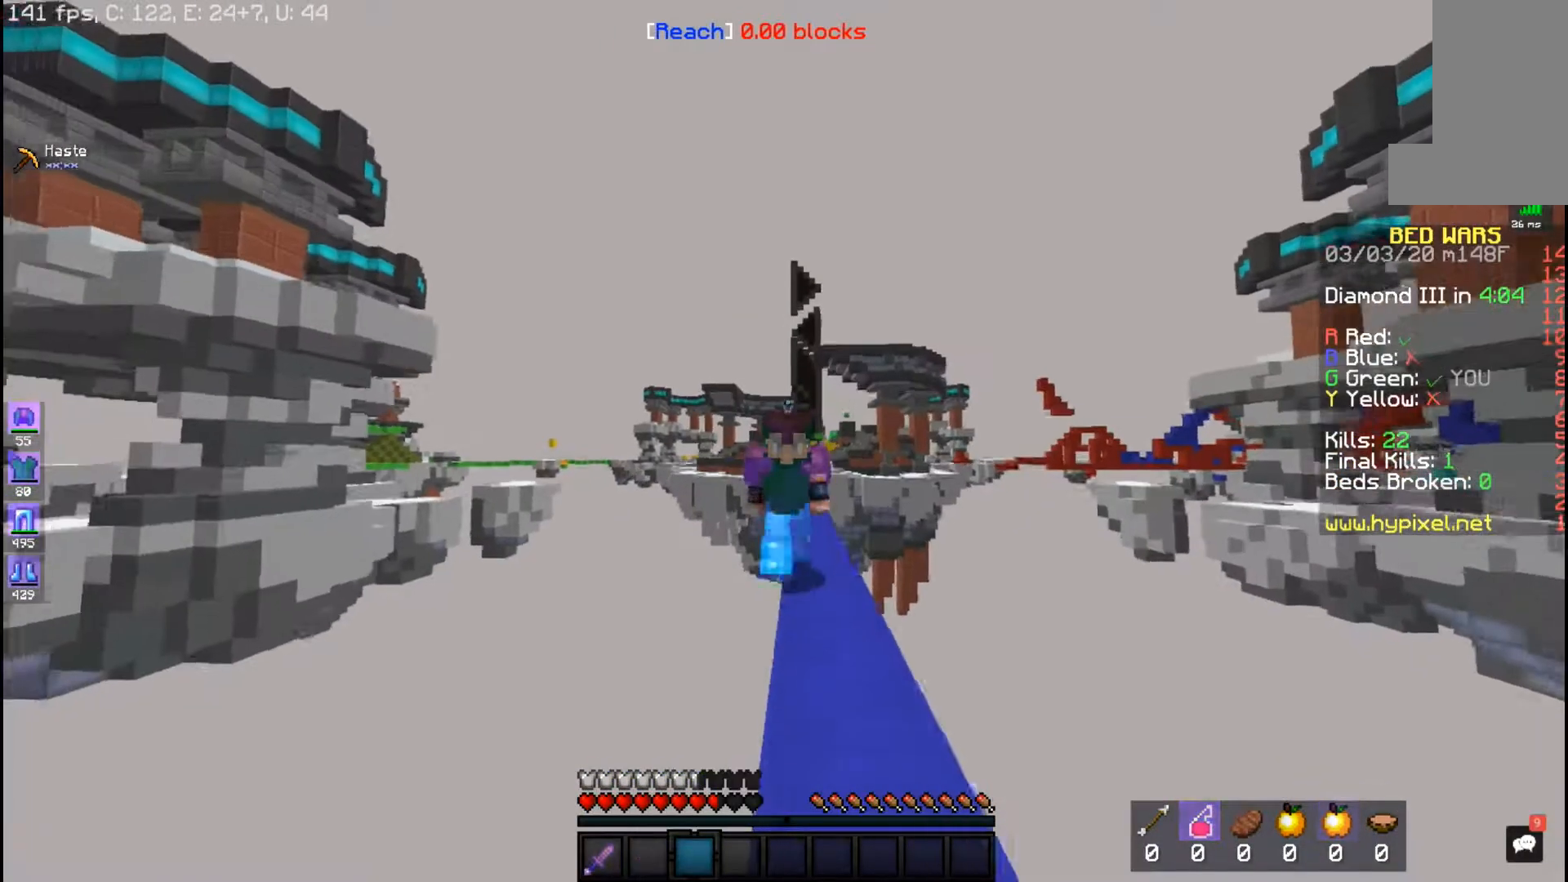
{"keys": ["space", "w"], "mouse": [], "events": []}
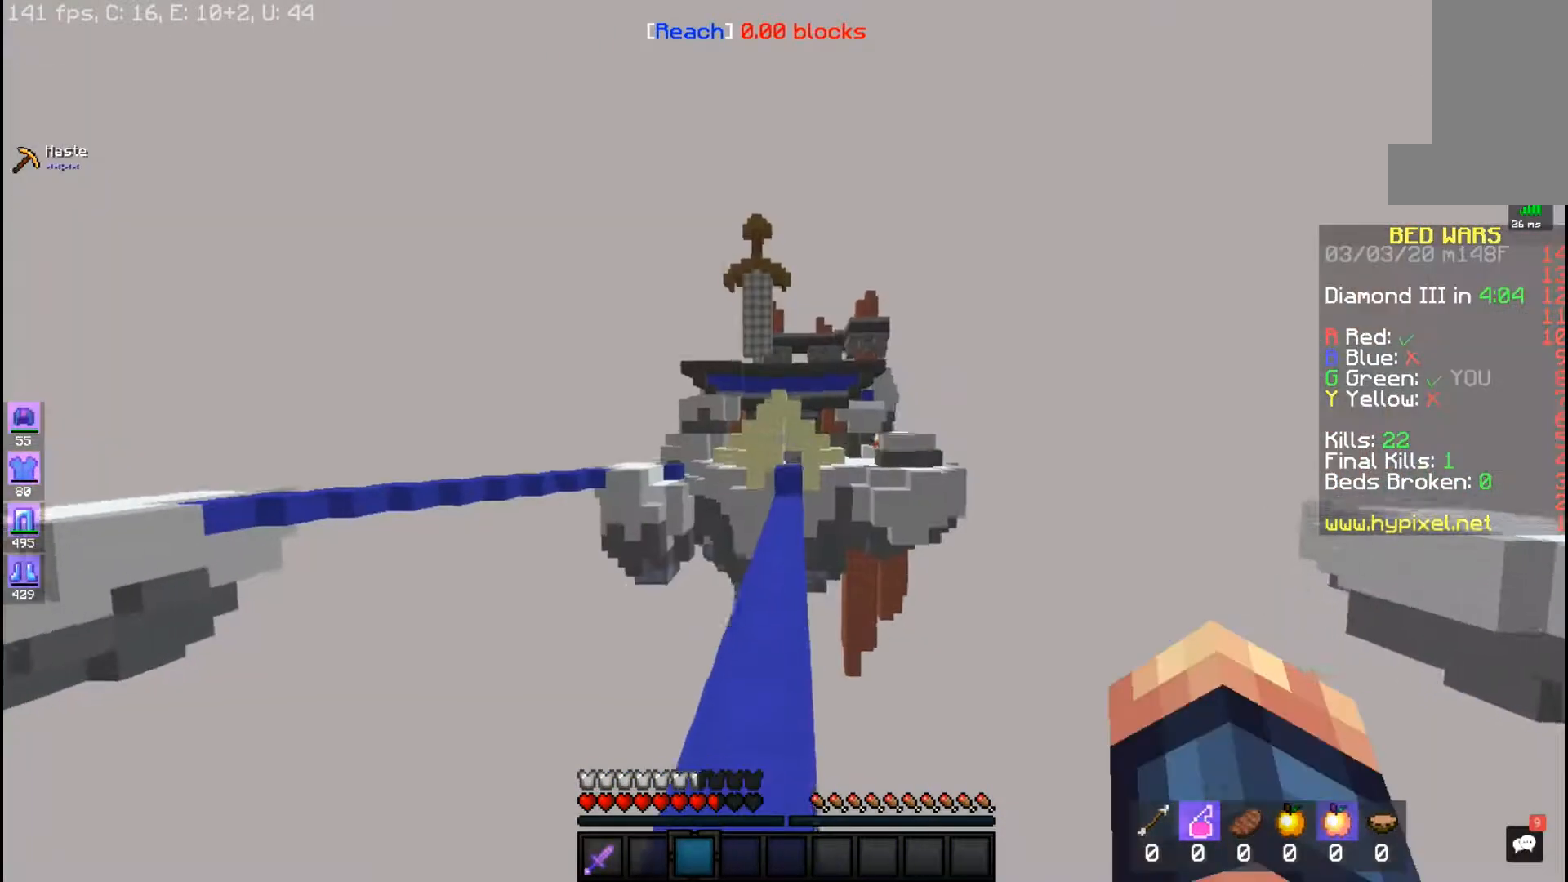
{"keys": ["space", "w"], "mouse": [], "events": []}
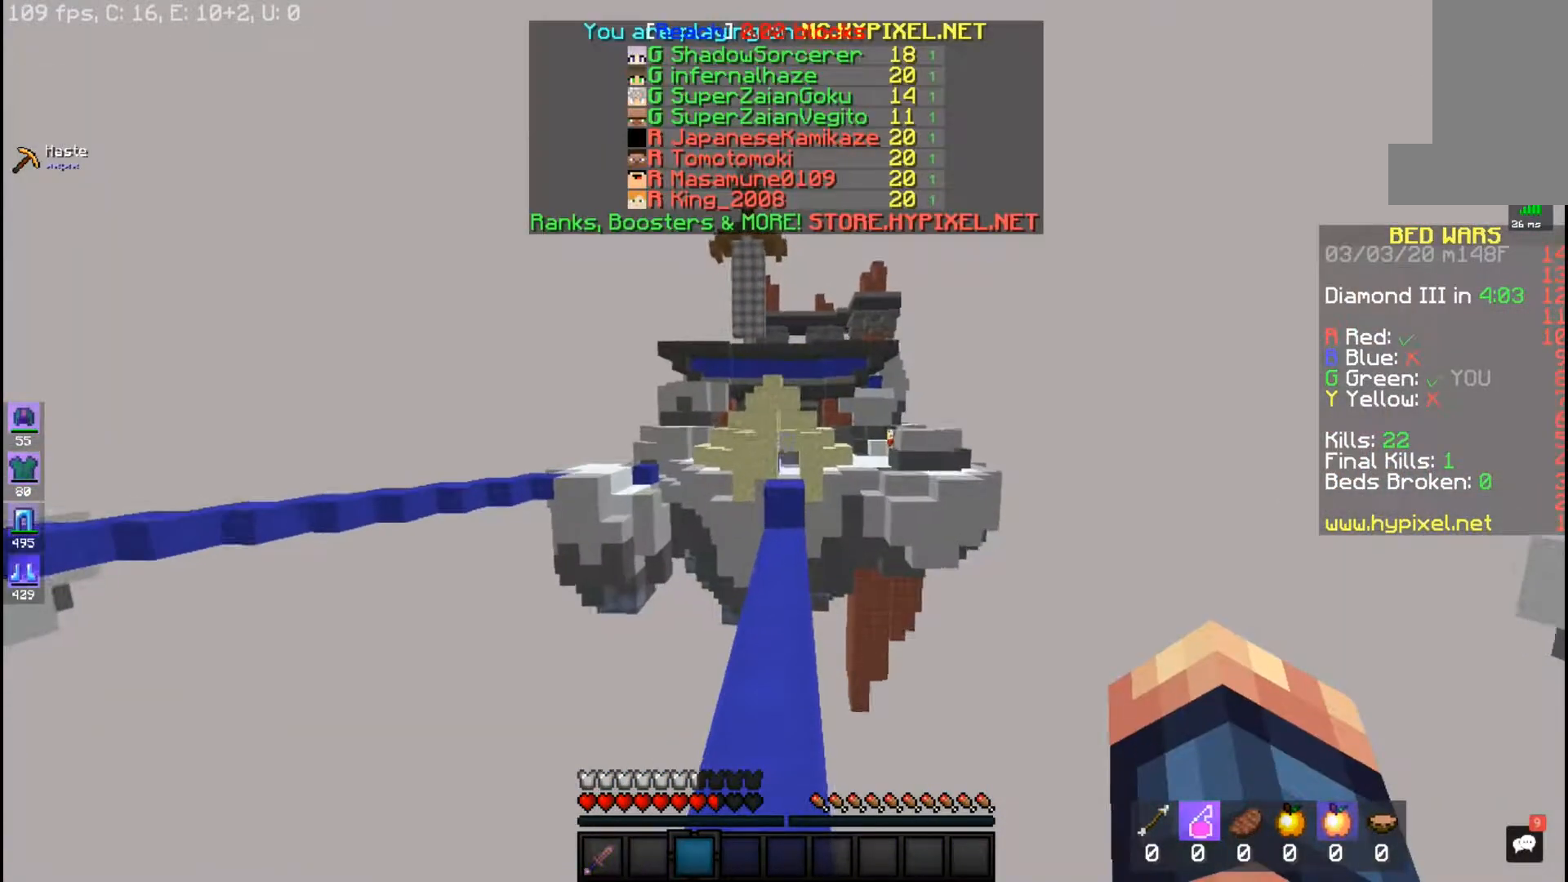
{"keys": ["space", "w"], "mouse": [], "events": []}
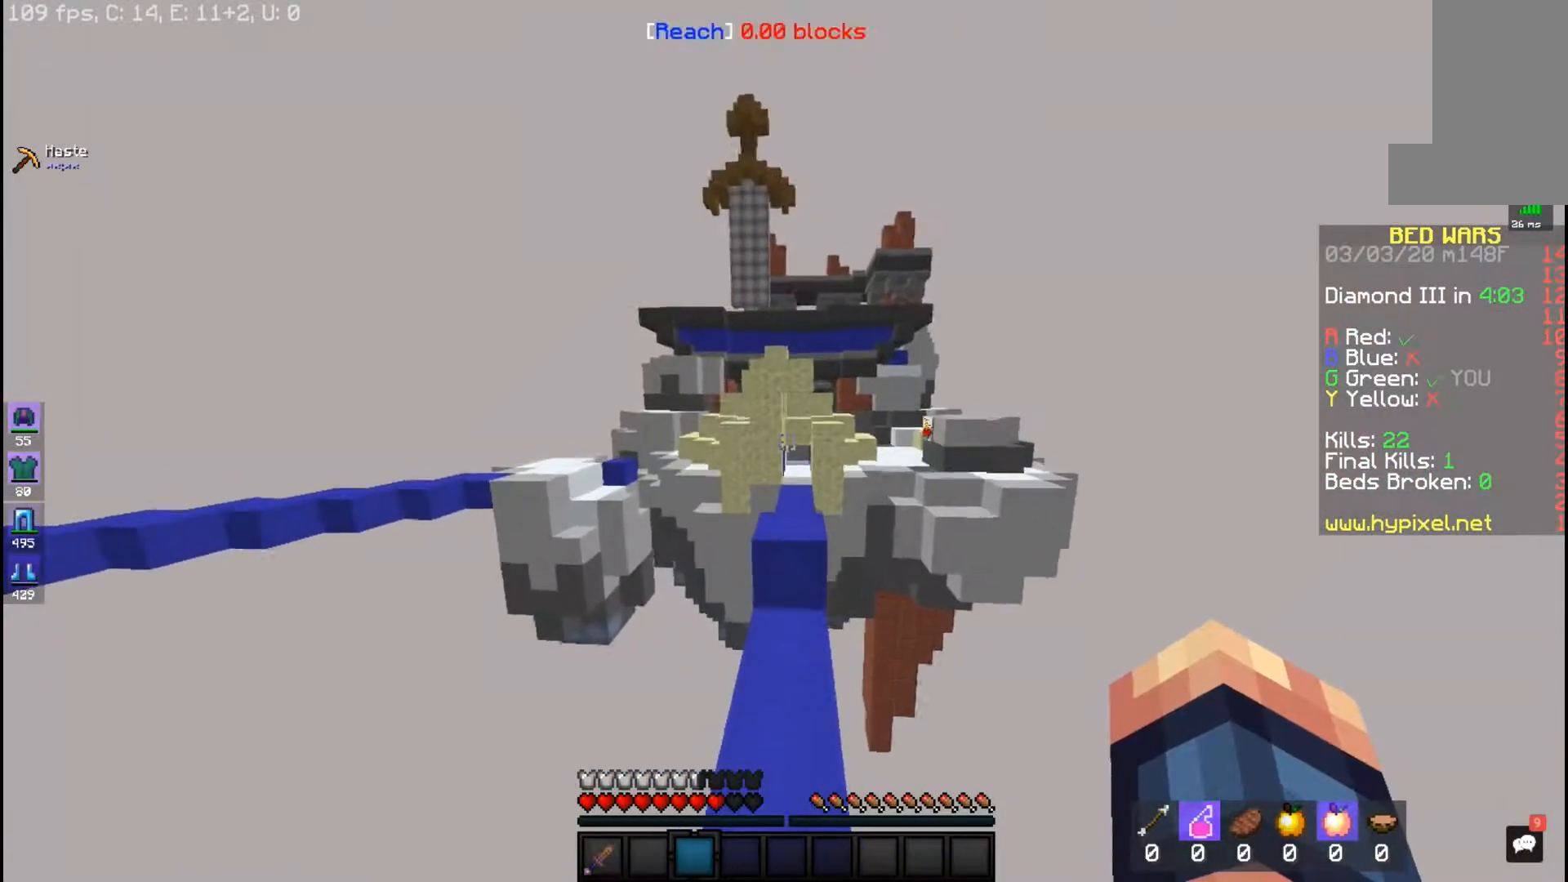
{"keys": ["space", "w"], "mouse": [], "events": [[17, "space", "up"], [167, "w", "up"], [267, "w", "down"], [317, "space", "down"]]}
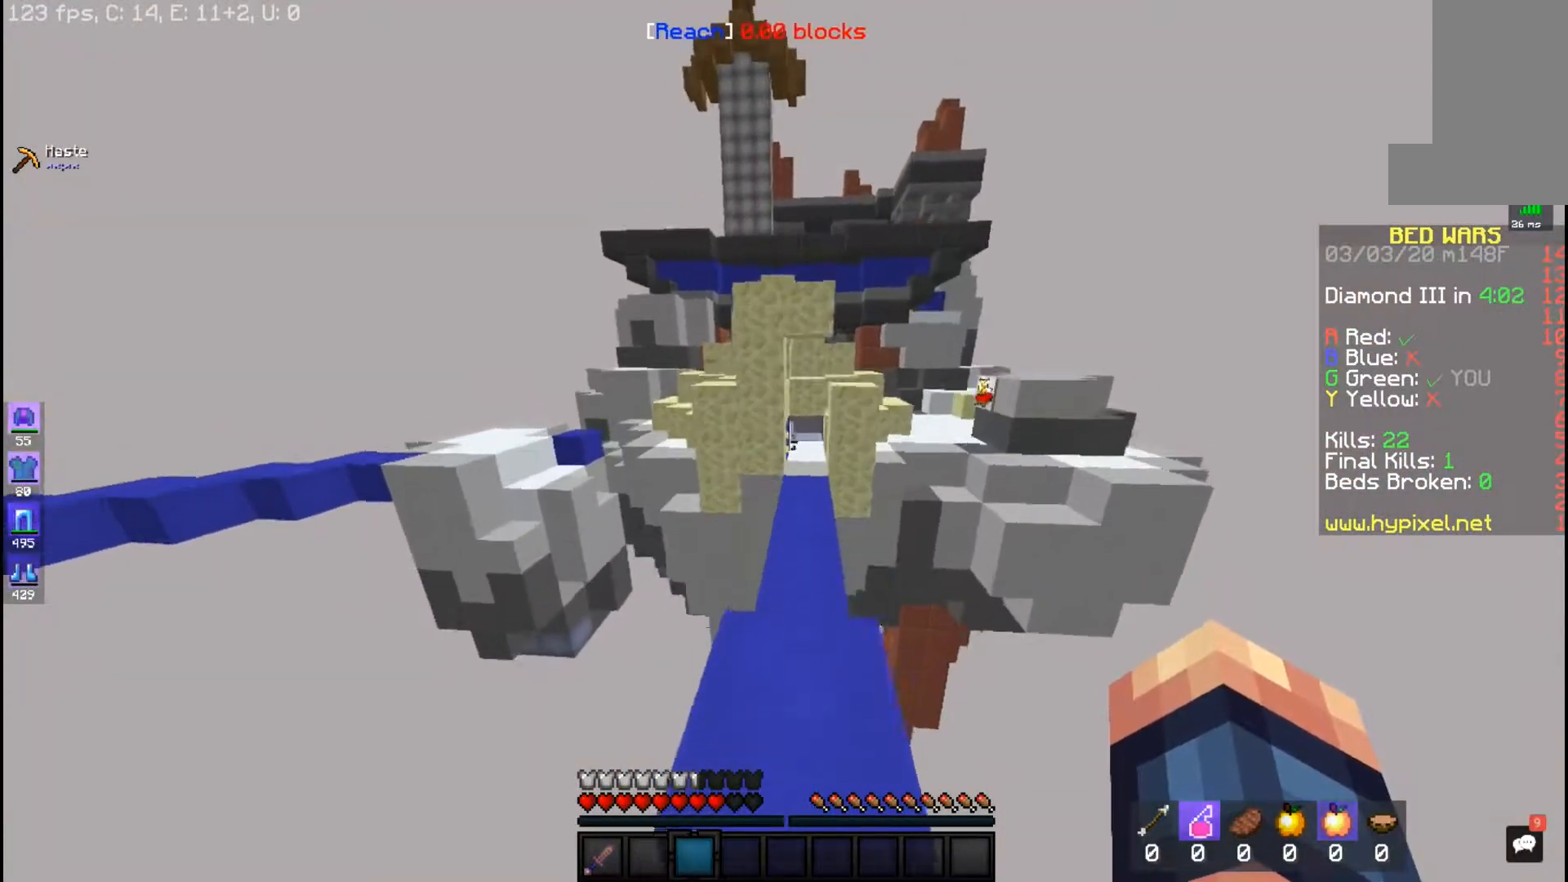
{"keys": ["w"], "mouse": [], "events": [[67, "space", "up"]]}
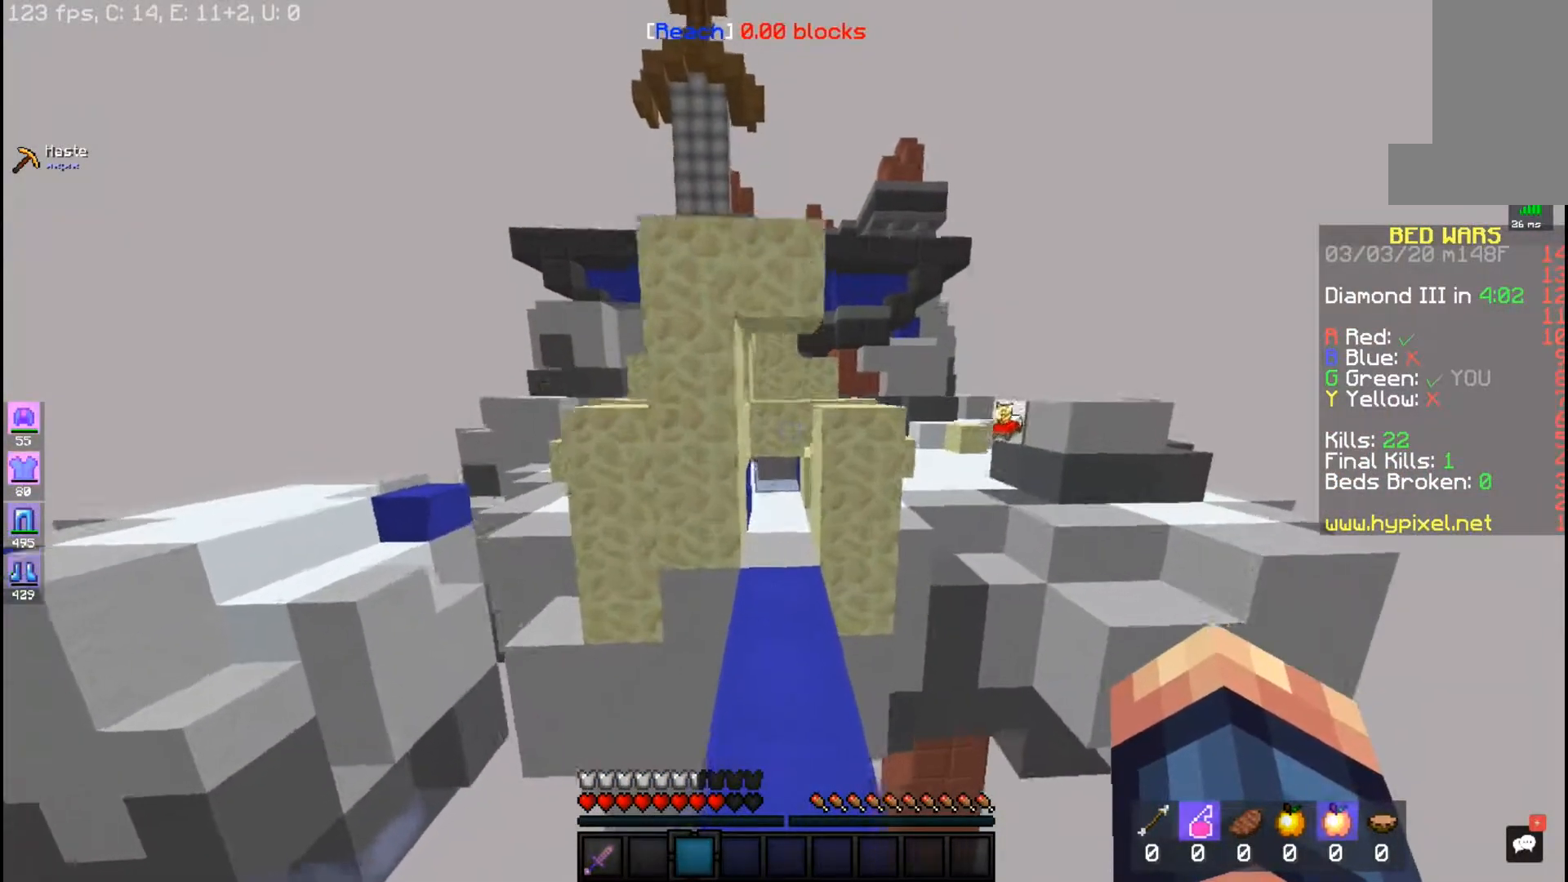
{"keys": ["w"], "mouse": [], "events": []}
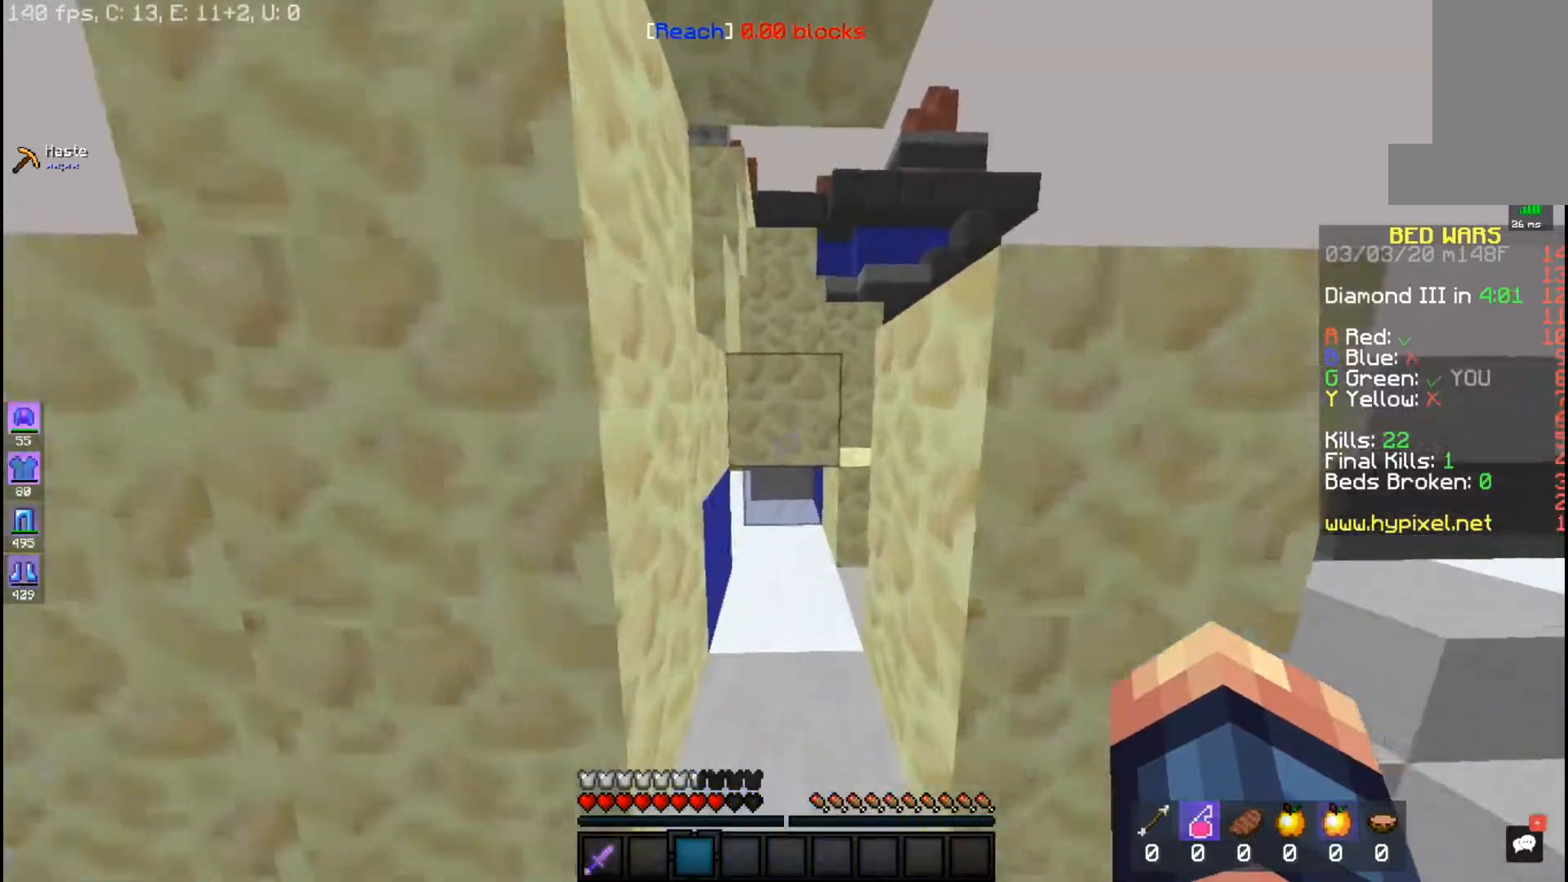
{"keys": ["space", "w"], "mouse": [], "events": [[500, "space", "down"]]}
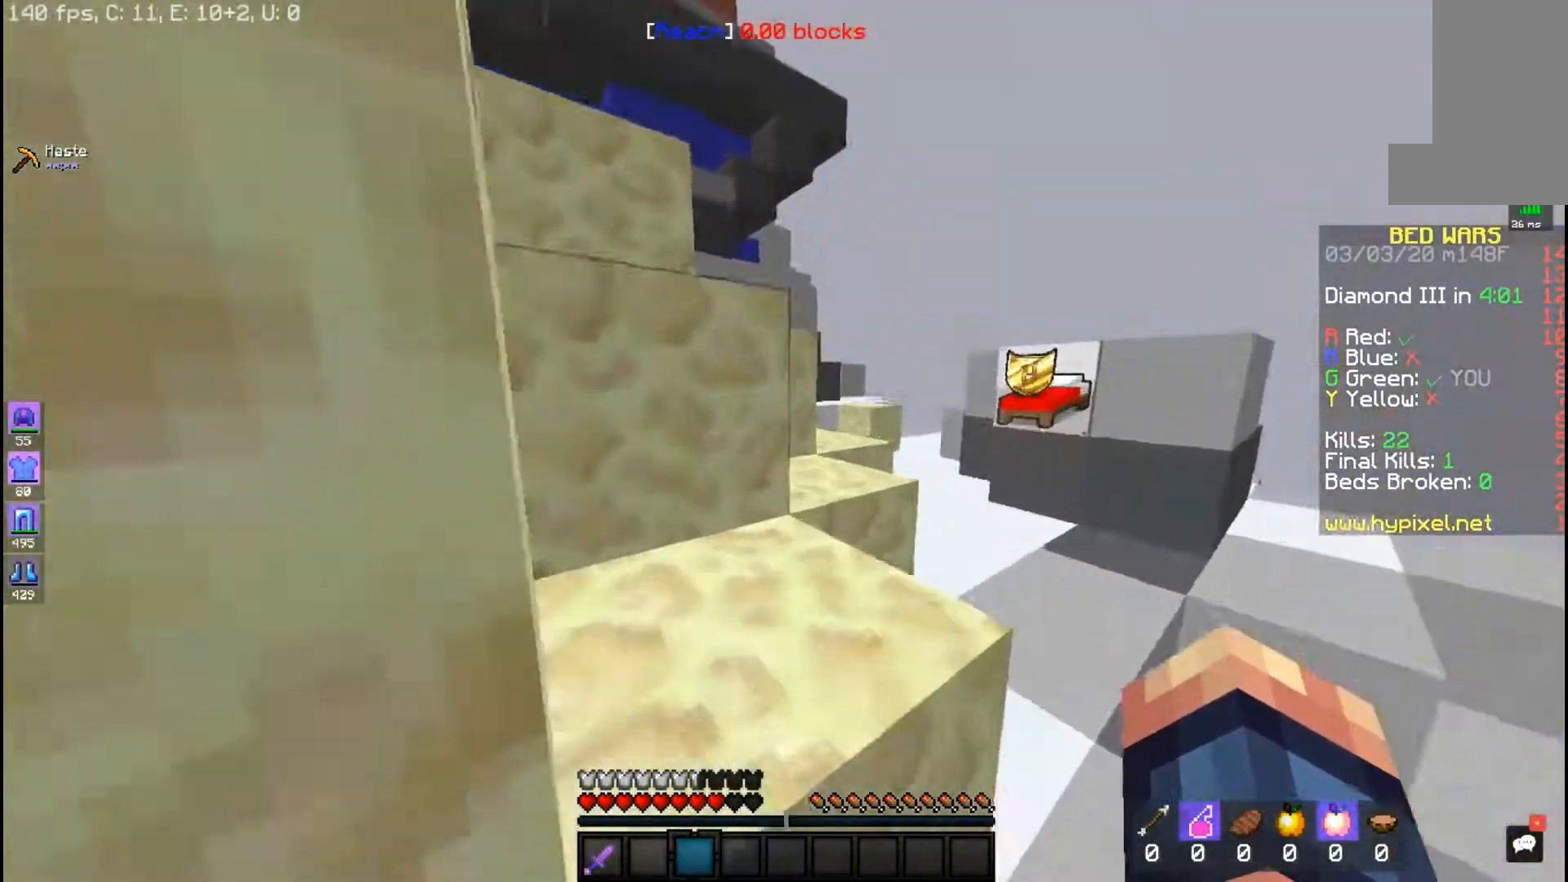
{"keys": ["space", "w"], "mouse": [], "events": [[267, "space", "up"], [350, "space", "down"]]}
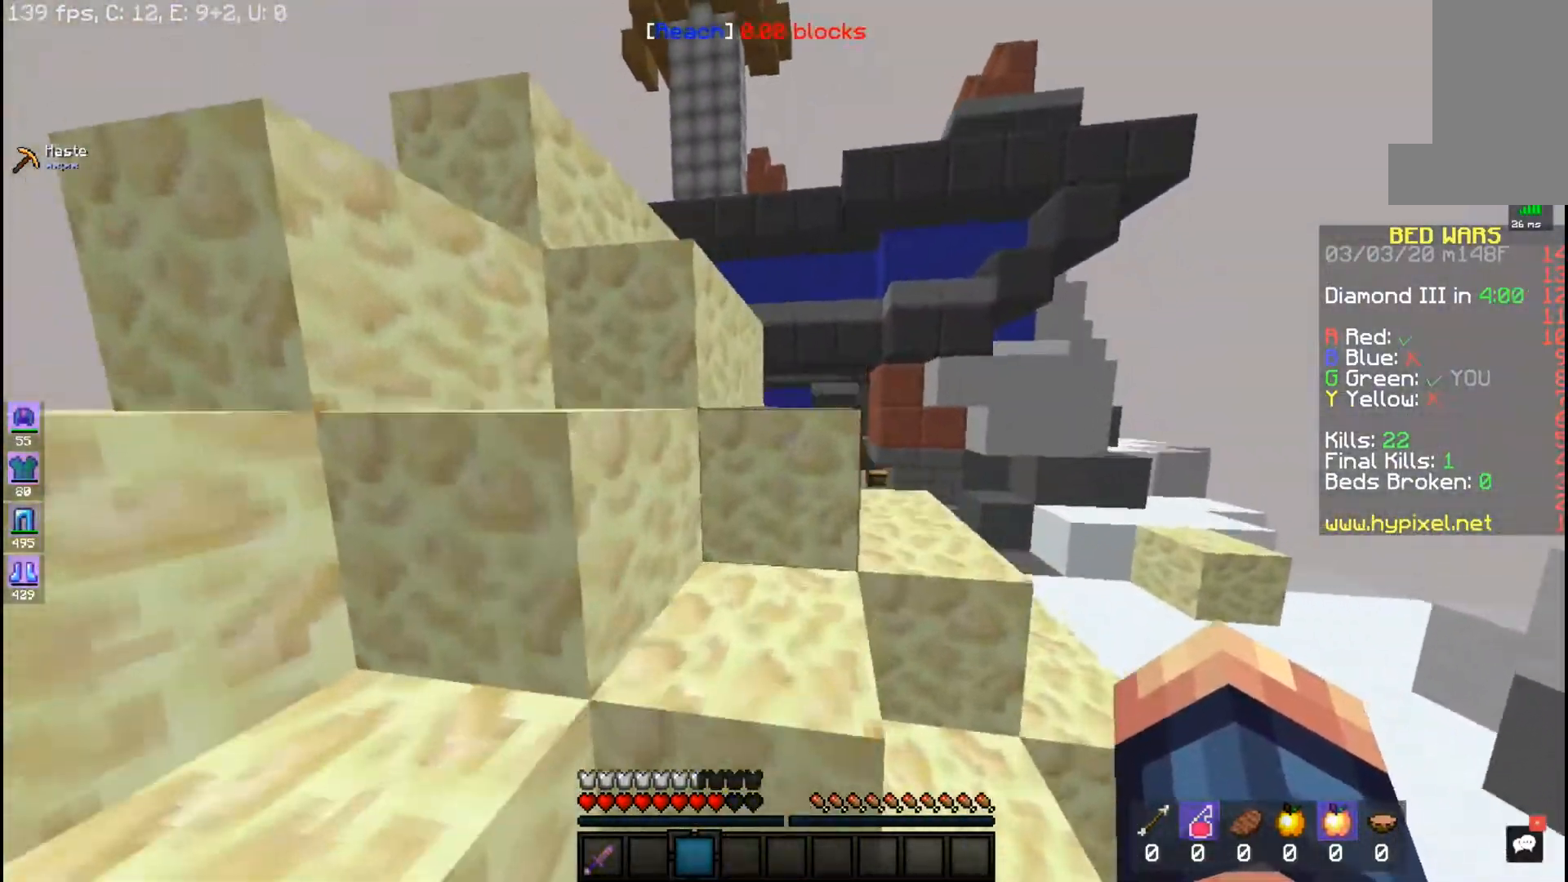
{"keys": ["space", "w"], "mouse": [], "events": [[167, "space", "up"], [300, "space", "down"]]}
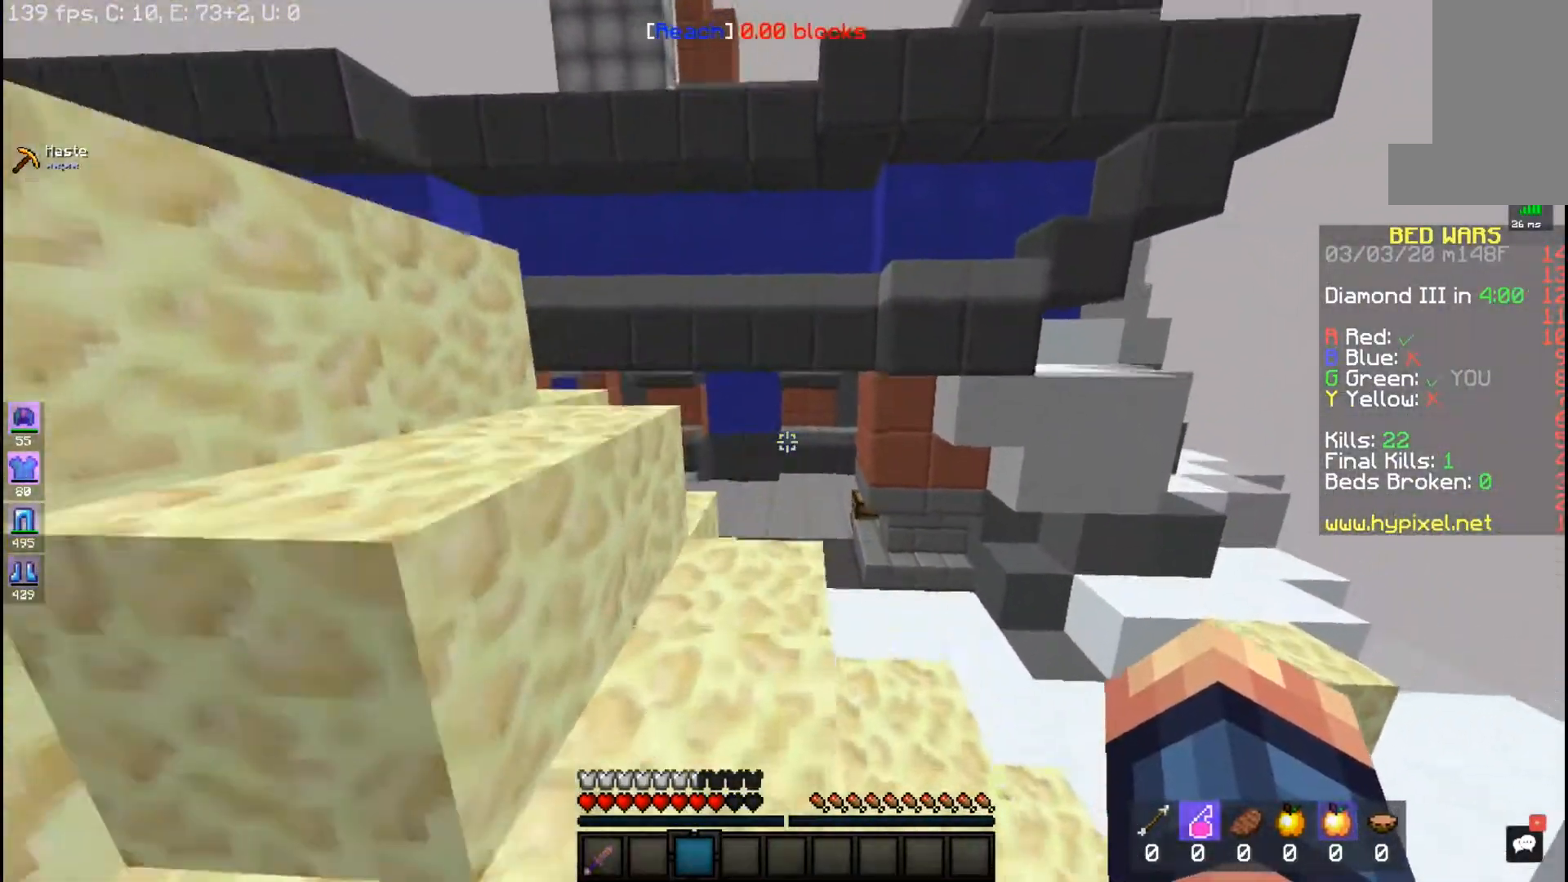
{"keys": ["space", "w"], "mouse": [], "events": [[17, "space", "up"], [317, "space", "down"]]}
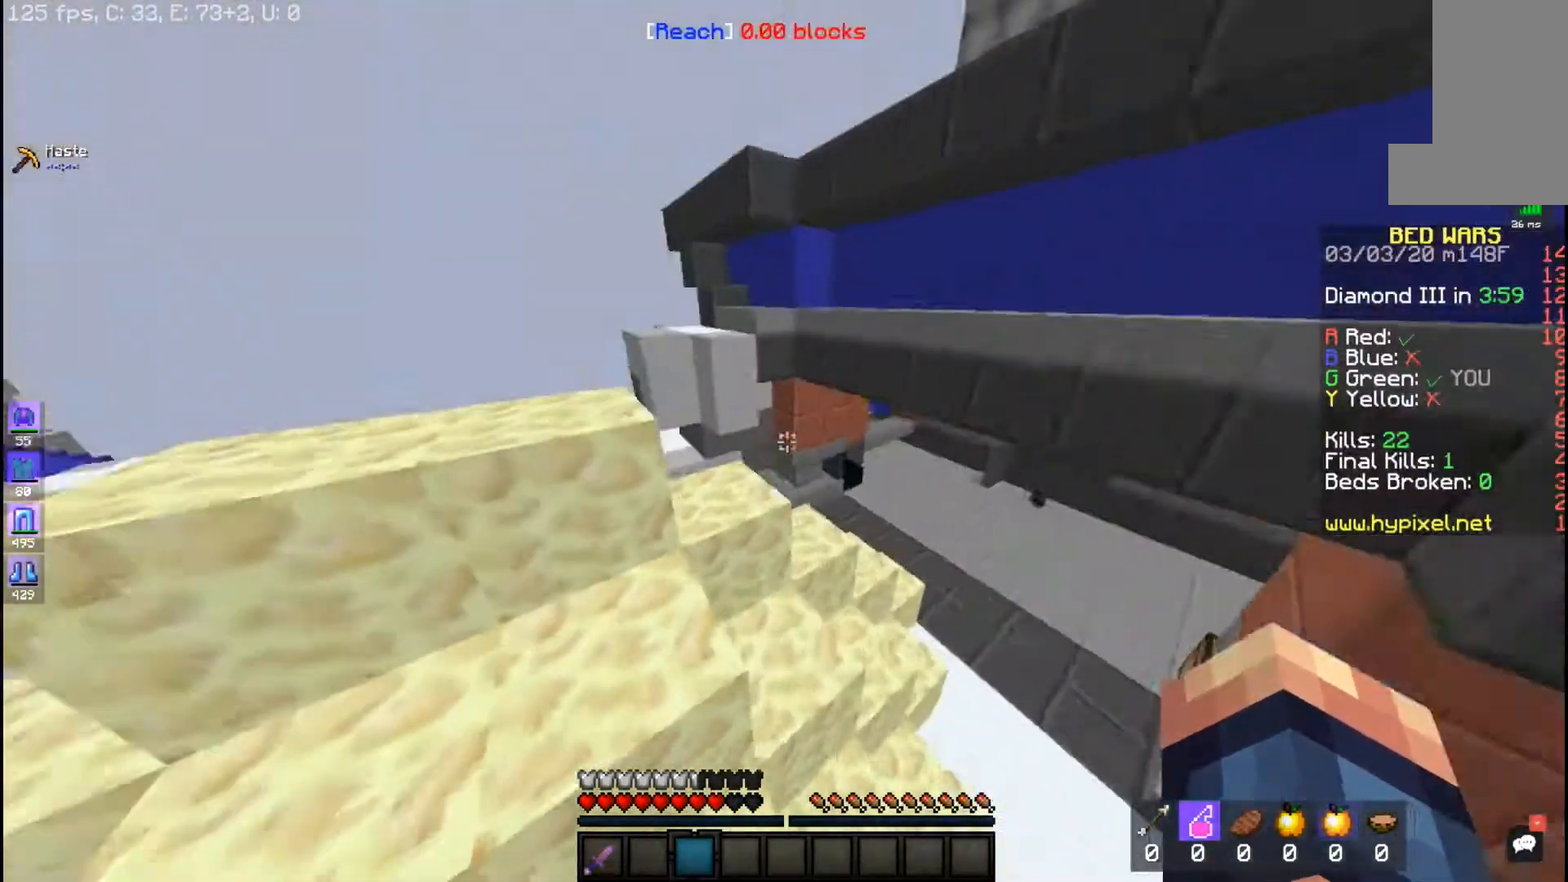
{"keys": ["d", "w"], "mouse": [], "events": [[67, "space", "up"], [100, "d", "down"]]}
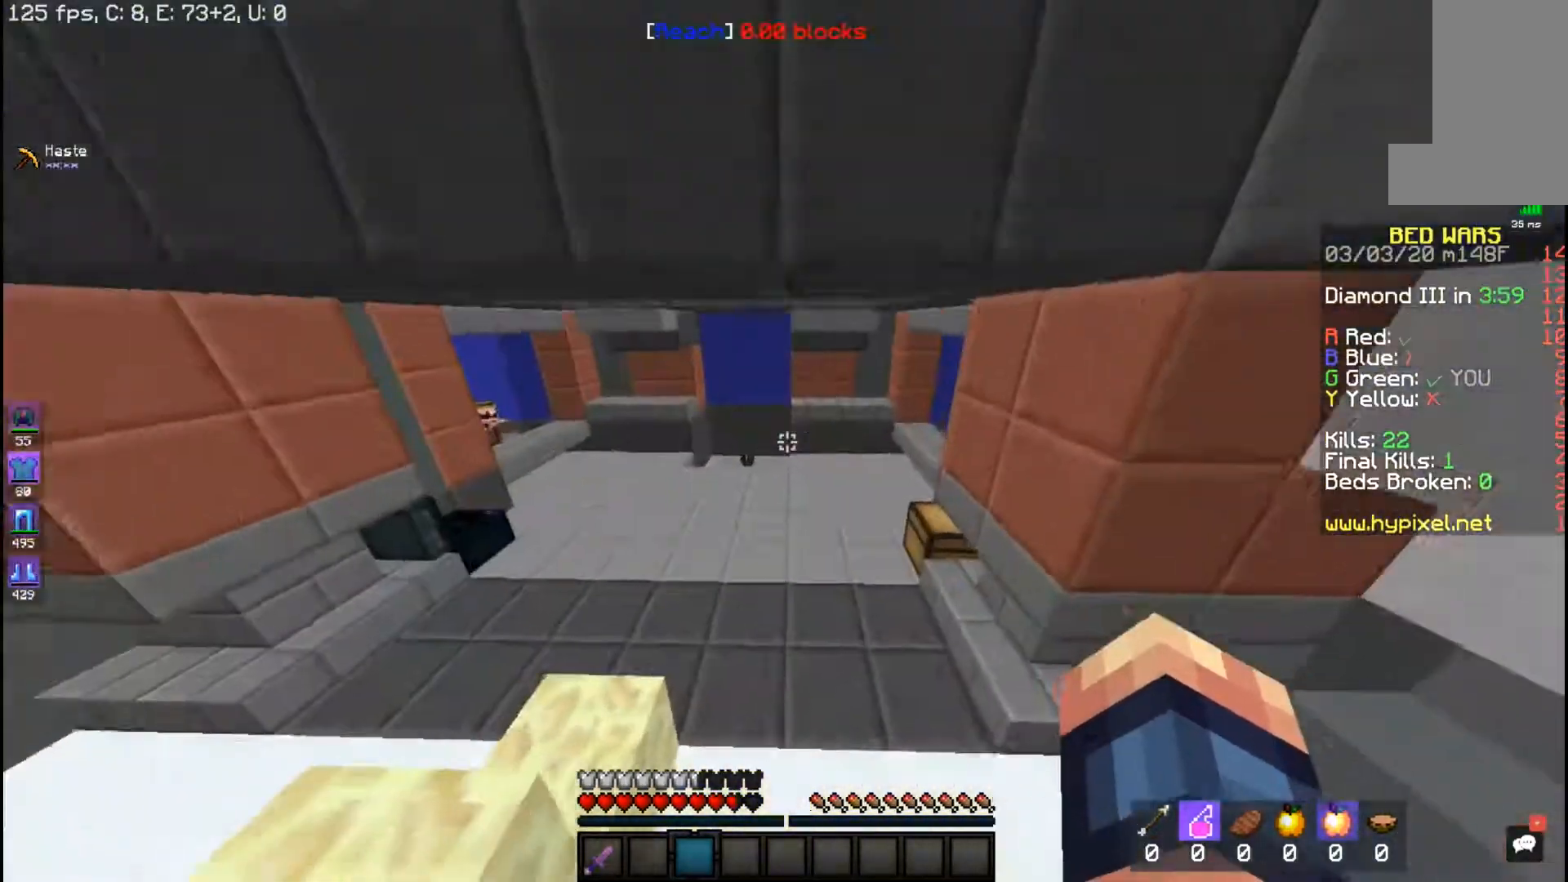
{"keys": ["w"], "mouse": [], "events": [[50, "d", "up"]]}
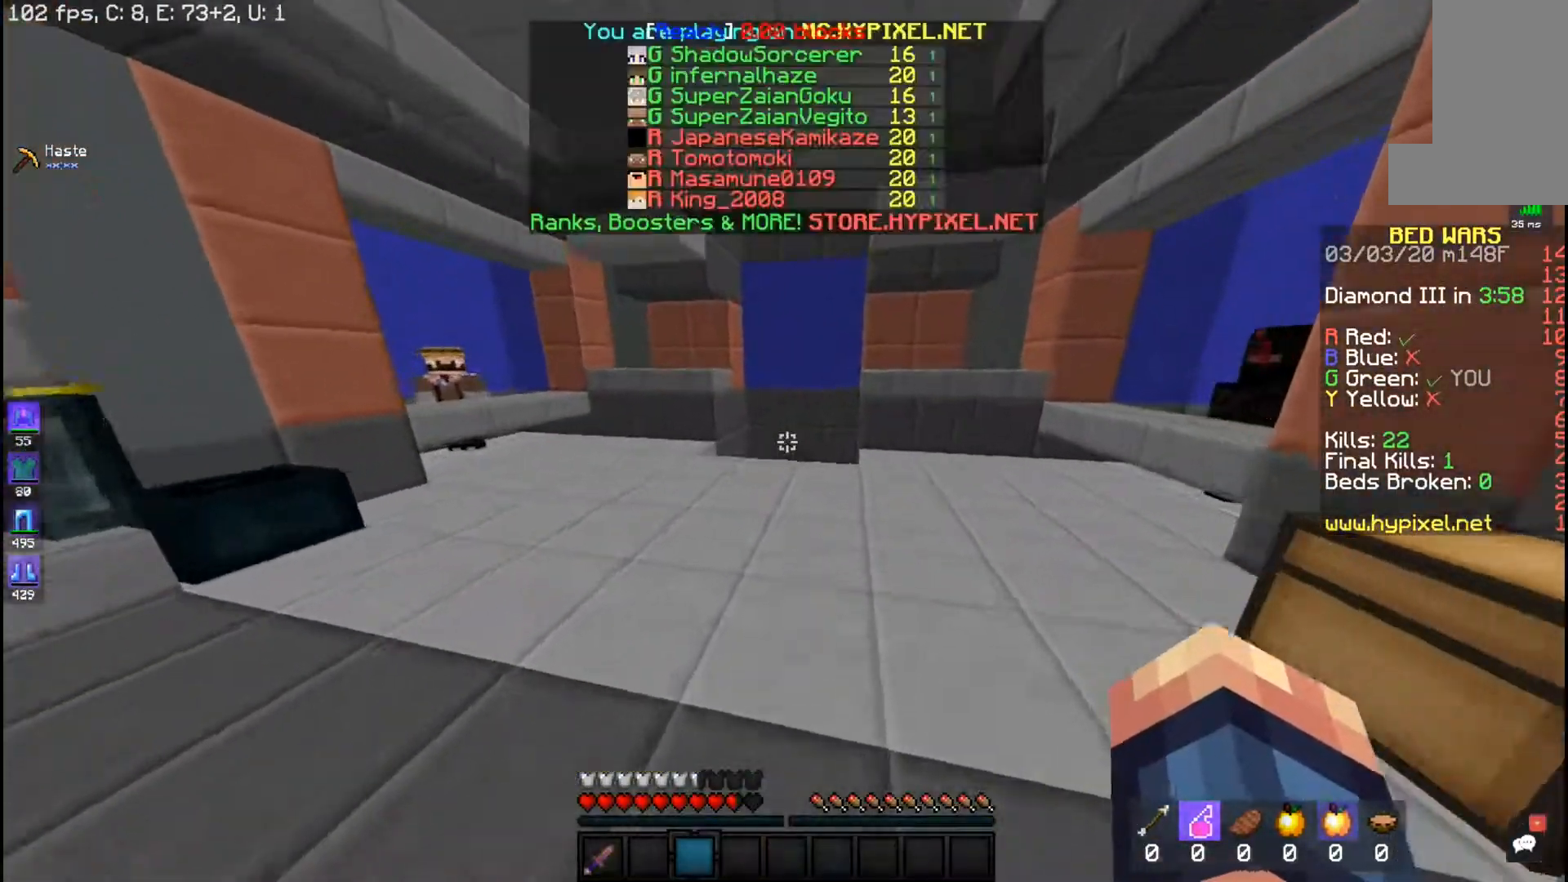
{"keys": ["w"], "mouse": [], "events": [[17, "space", "down"], [467, "space", "up"]]}
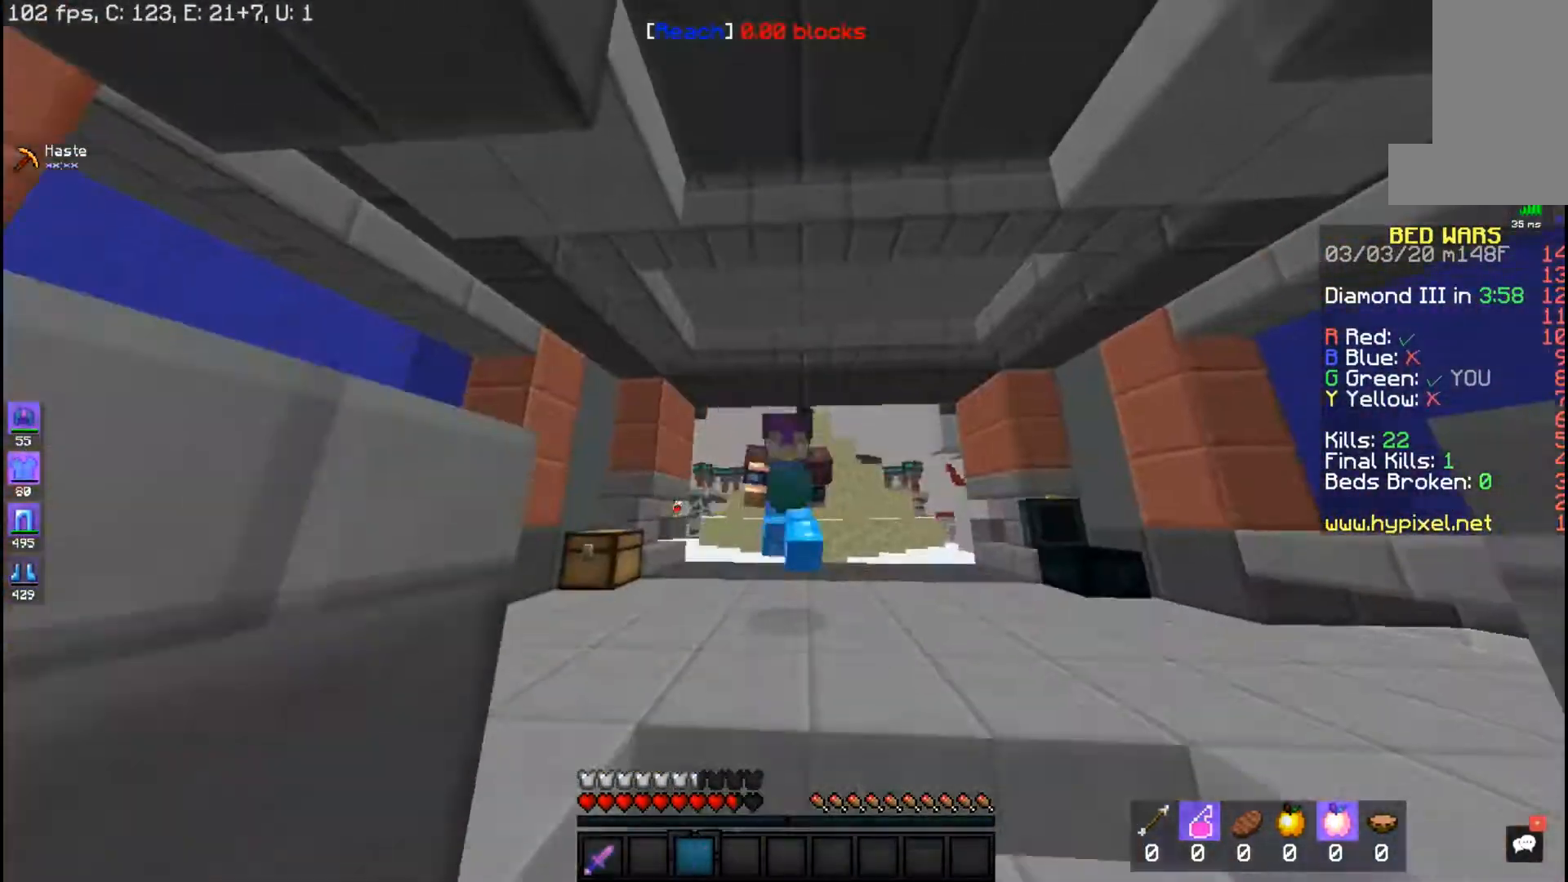
{"keys": ["w"], "mouse": [], "events": []}
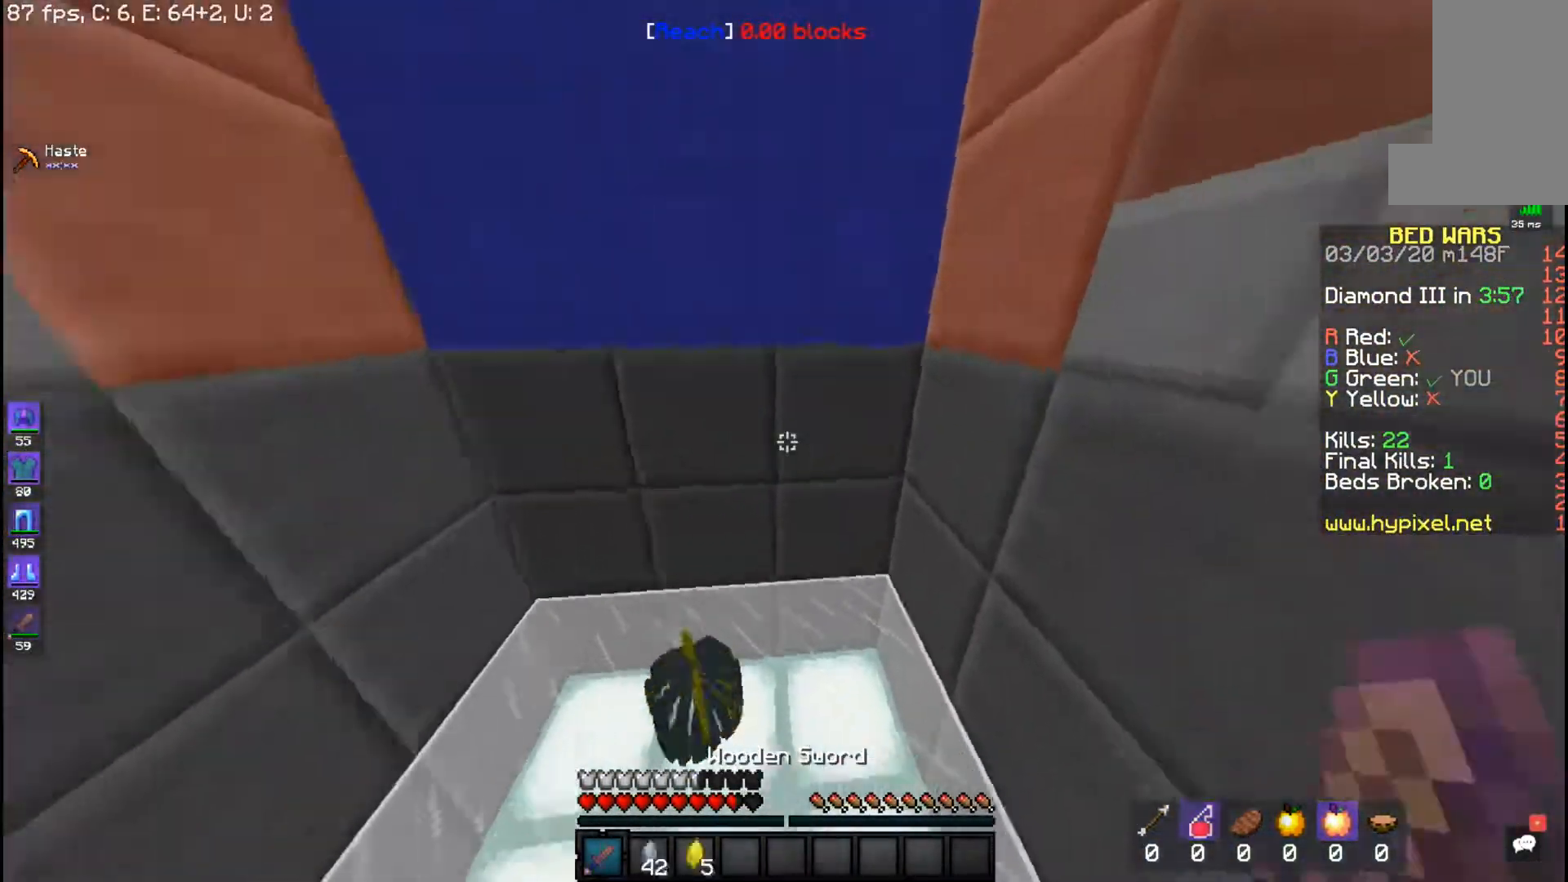
{"keys": ["w"], "mouse": [], "events": []}
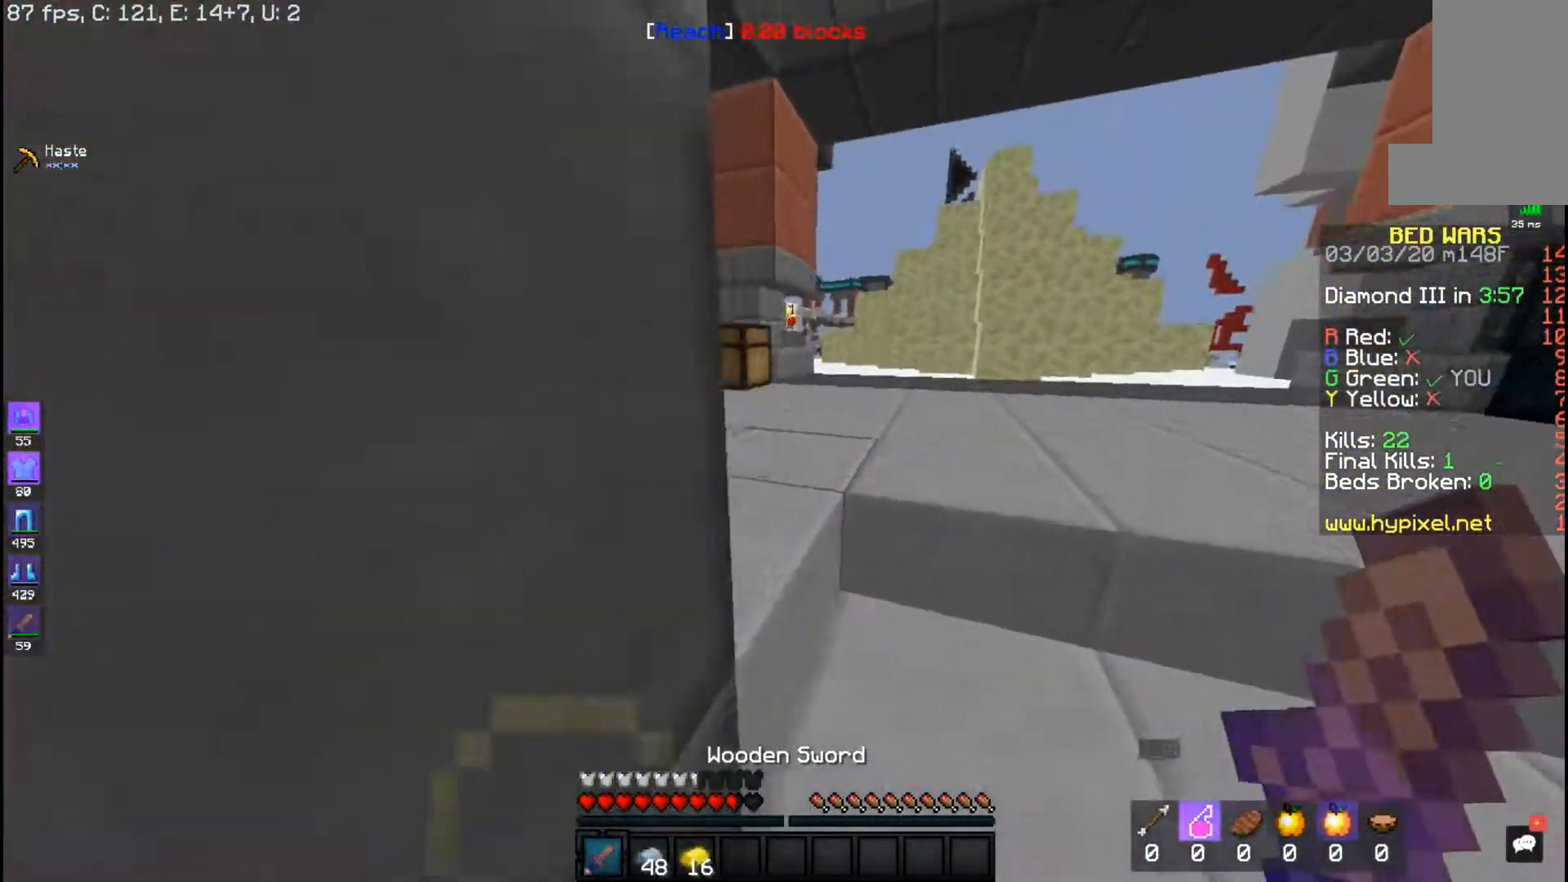
{"keys": ["w"], "mouse": ["right"], "events": [[450, "mouse_right", "down"]]}
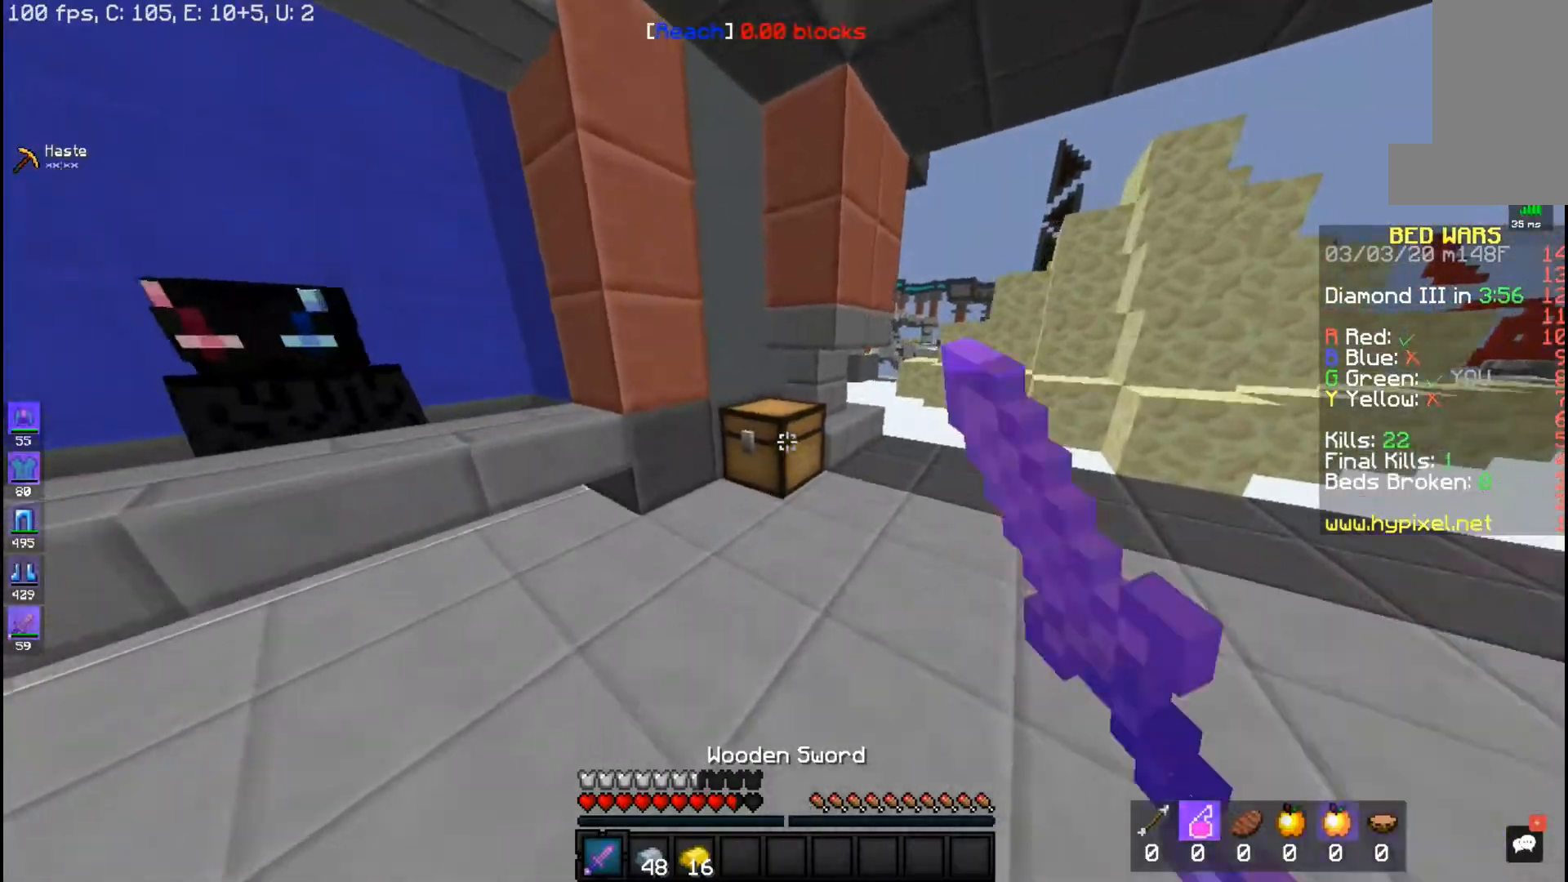
{"keys": [], "mouse": []}
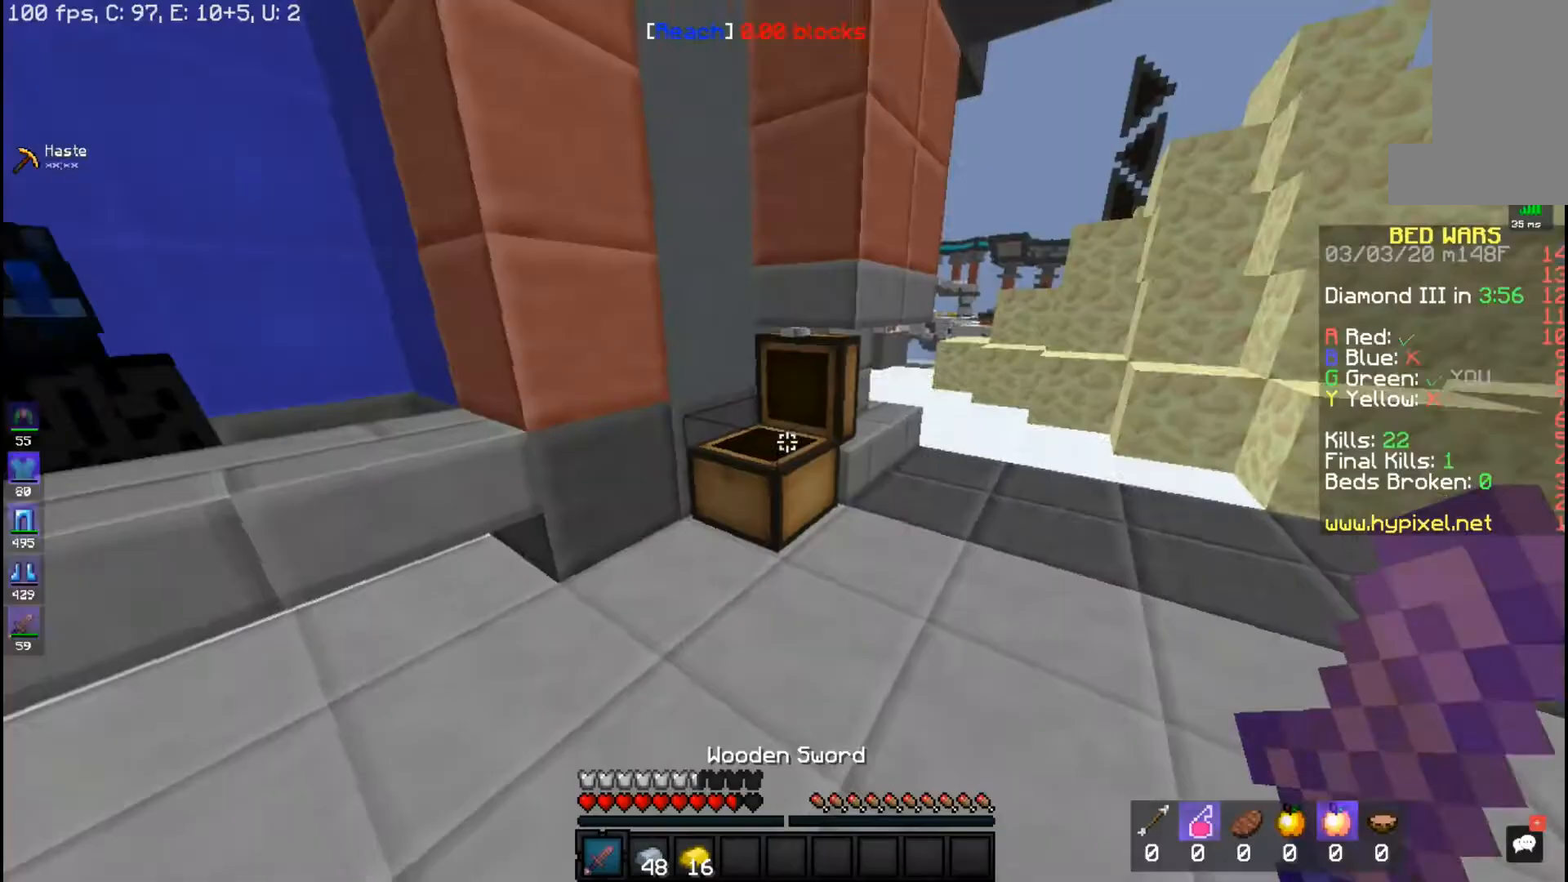
{"keys": ["w"], "mouse": [], "events": [[100, "w", "down"]]}